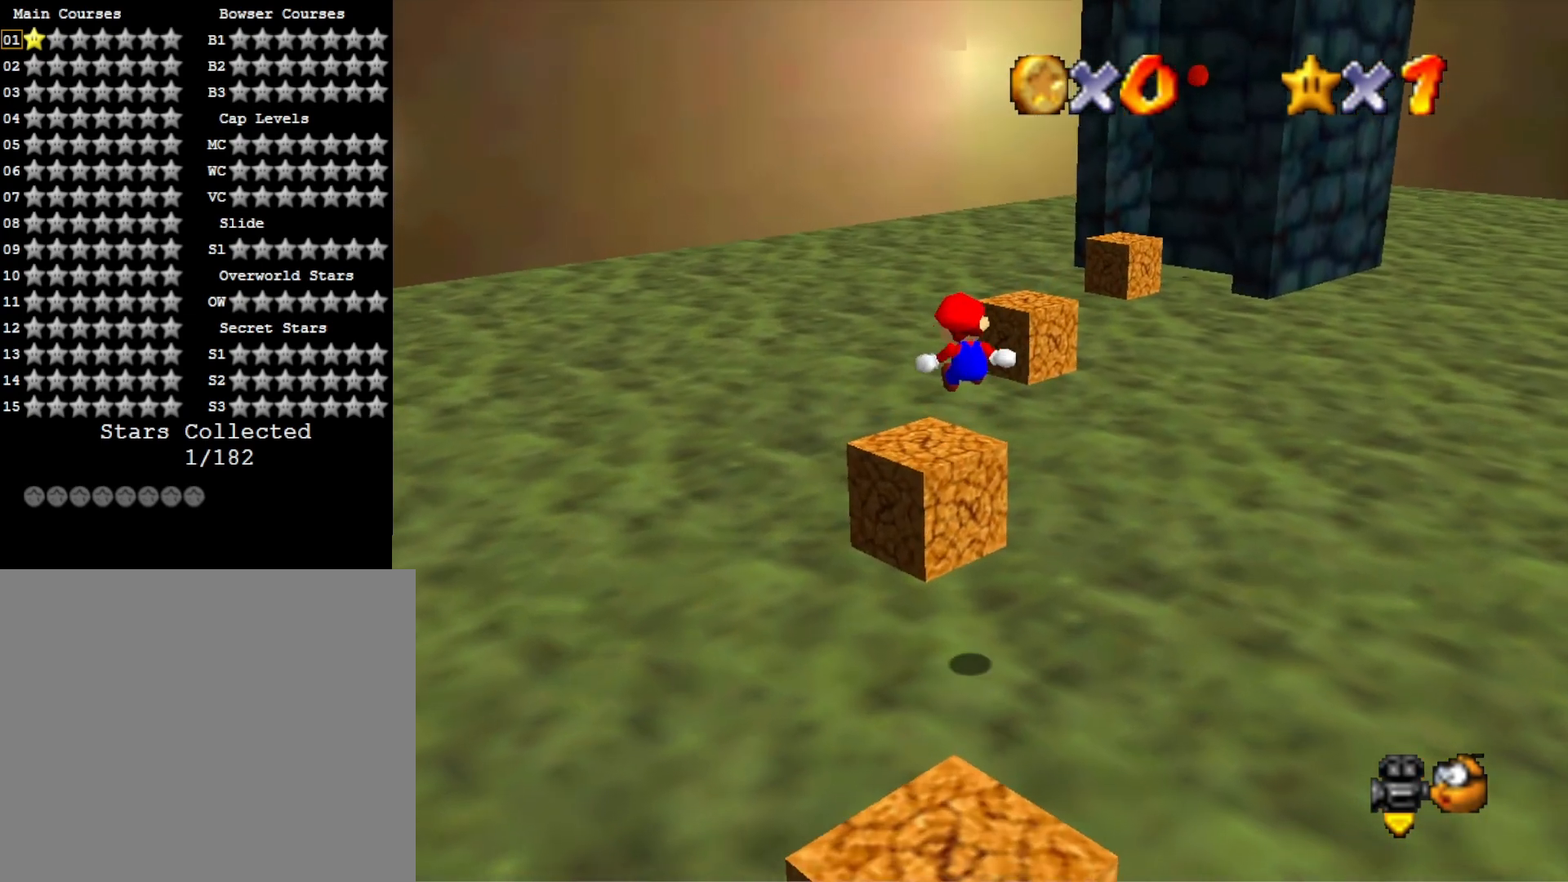
Gameplay with a controller (PlayStation layout); each line is a JSON object with the inputs held at the frame after it. "events" lists button and stick changes between this image and that frame as [ms after this image, input, new state], when the widget could be followed in between.
{"buttons": ["CROSS"], "left_stick": "center", "right_stick": "center", "events": [[33, "left_stick", "center"], [133, "left_stick", "up-right"], [300, "left_stick", "up"], [400, "left_stick", "center"], [467, "CROSS", "down"]]}
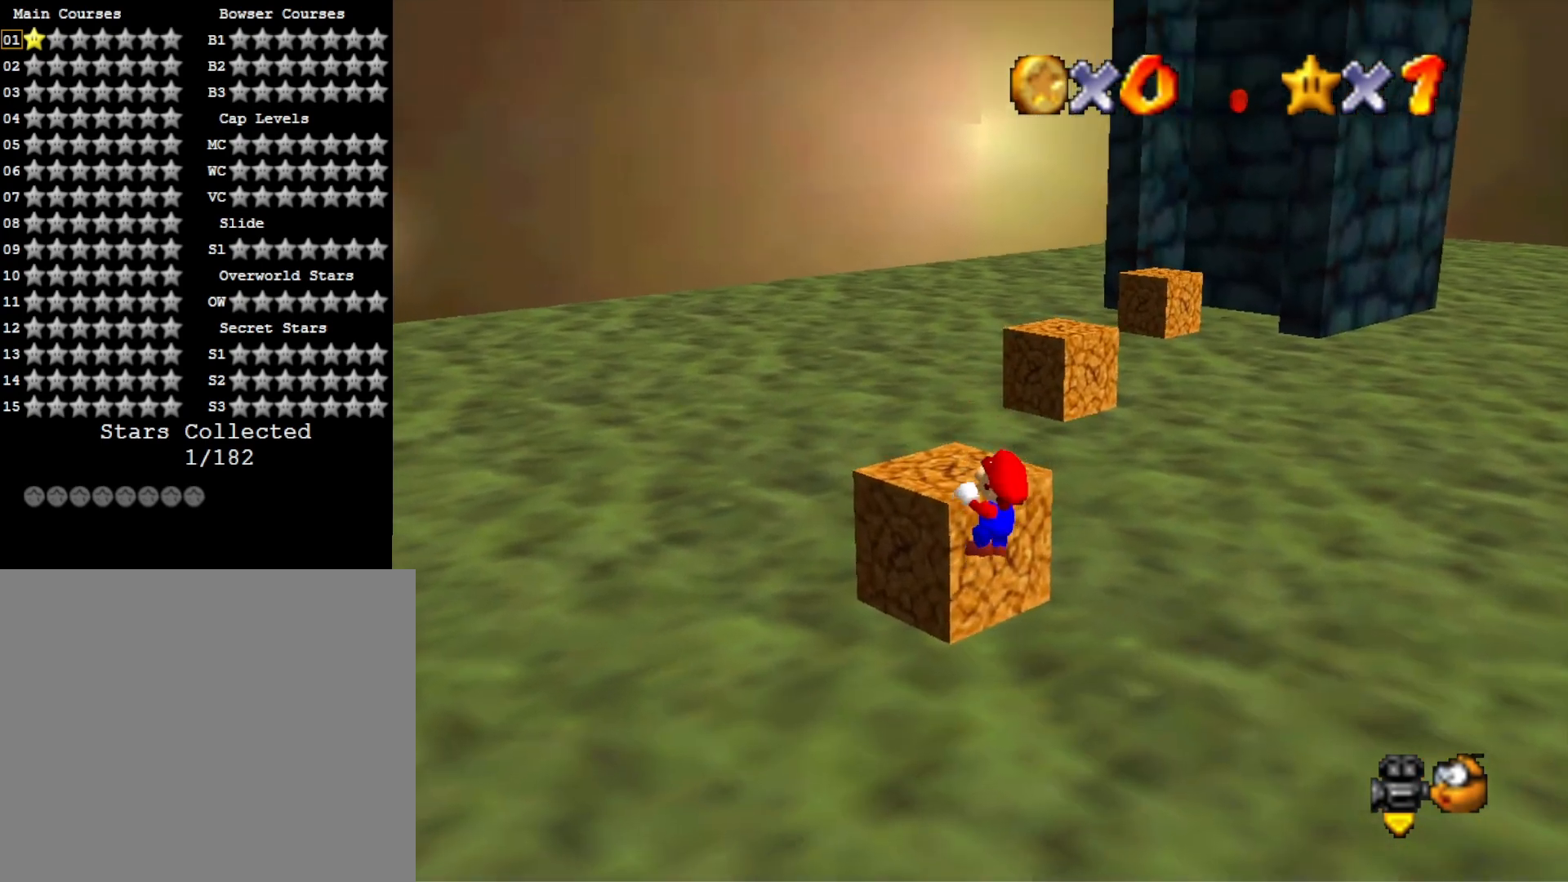
{"buttons": [], "left_stick": "up-left", "right_stick": "center", "events": [[67, "CROSS", "up"], [133, "CROSS", "down"], [233, "CROSS", "up"], [233, "left_stick", "up-left"]]}
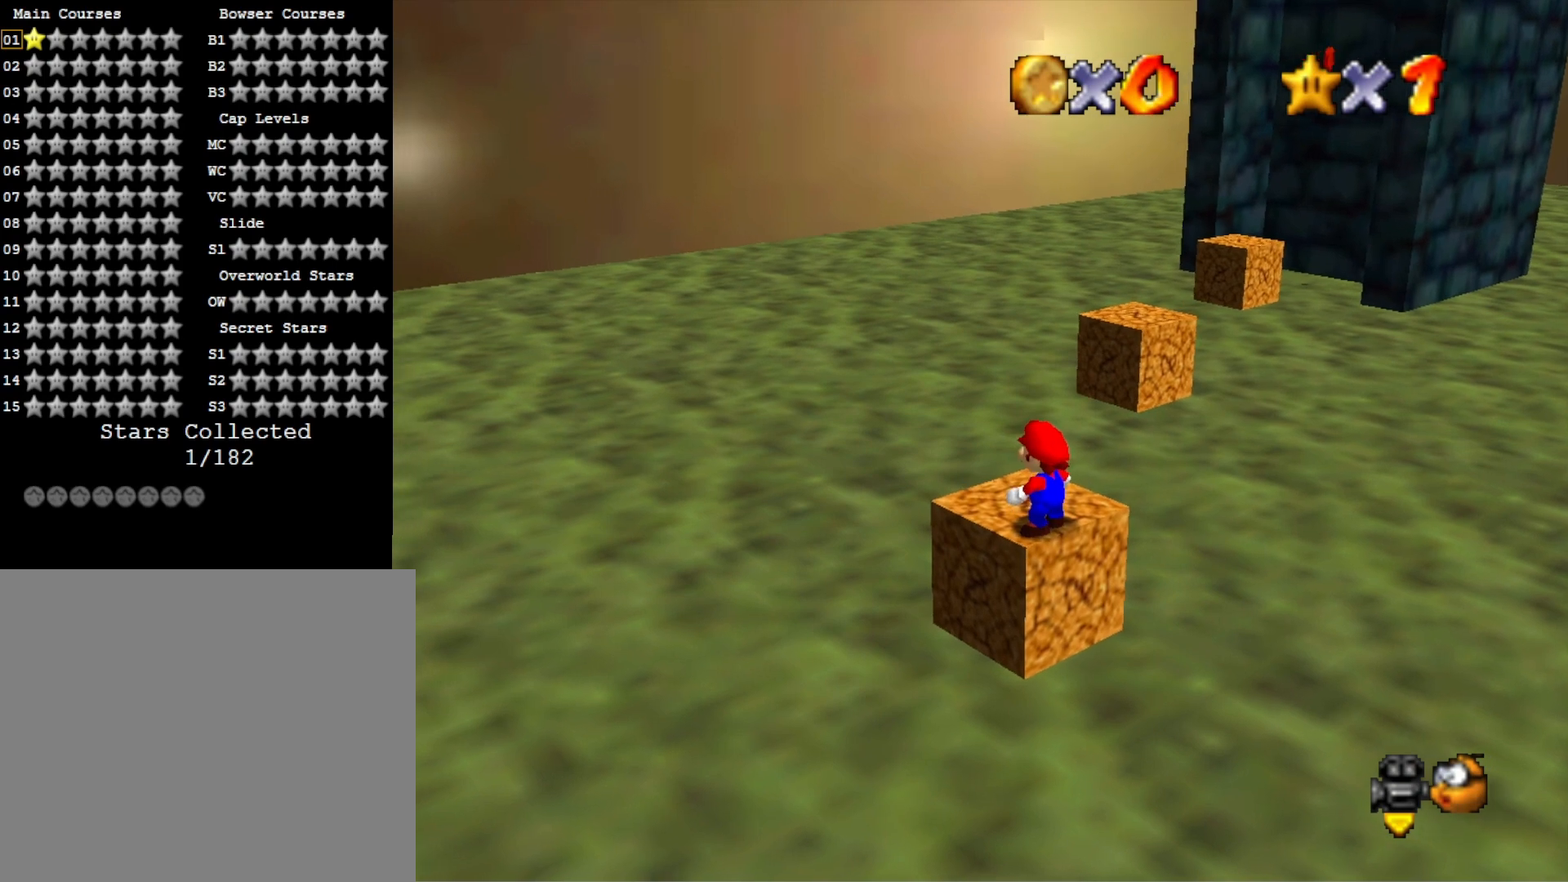
{"buttons": ["CROSS", "L2"], "left_stick": "up", "right_stick": "center", "events": [[133, "left_stick", "up"], [367, "L2", "down"], [433, "CROSS", "down"]]}
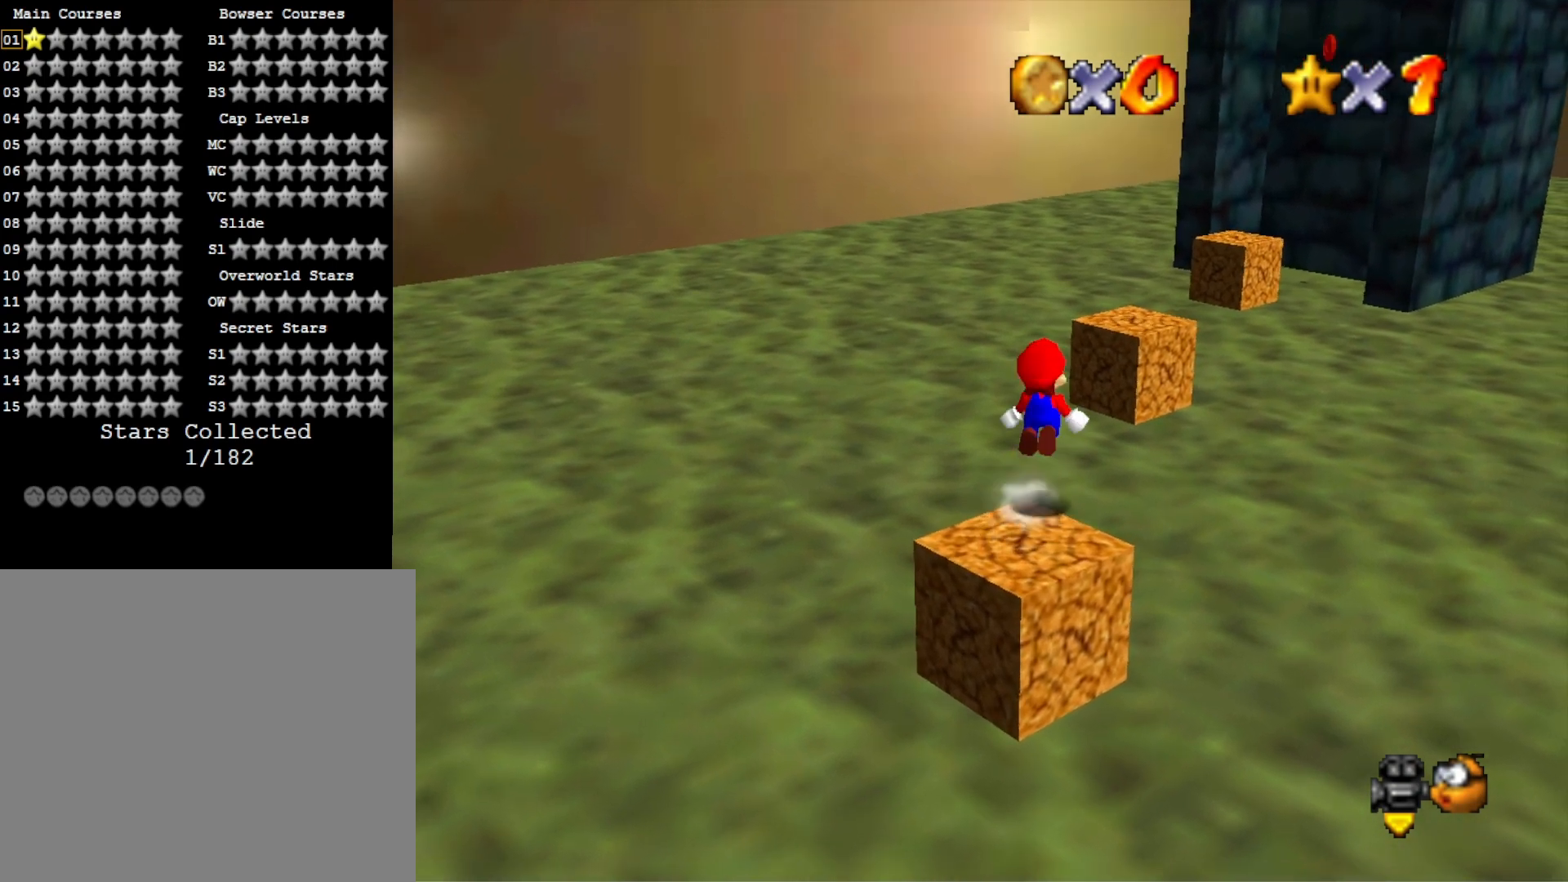
{"buttons": [], "left_stick": "center", "right_stick": "center", "events": [[33, "CROSS", "up"], [100, "L2", "up"], [333, "left_stick", "center"]]}
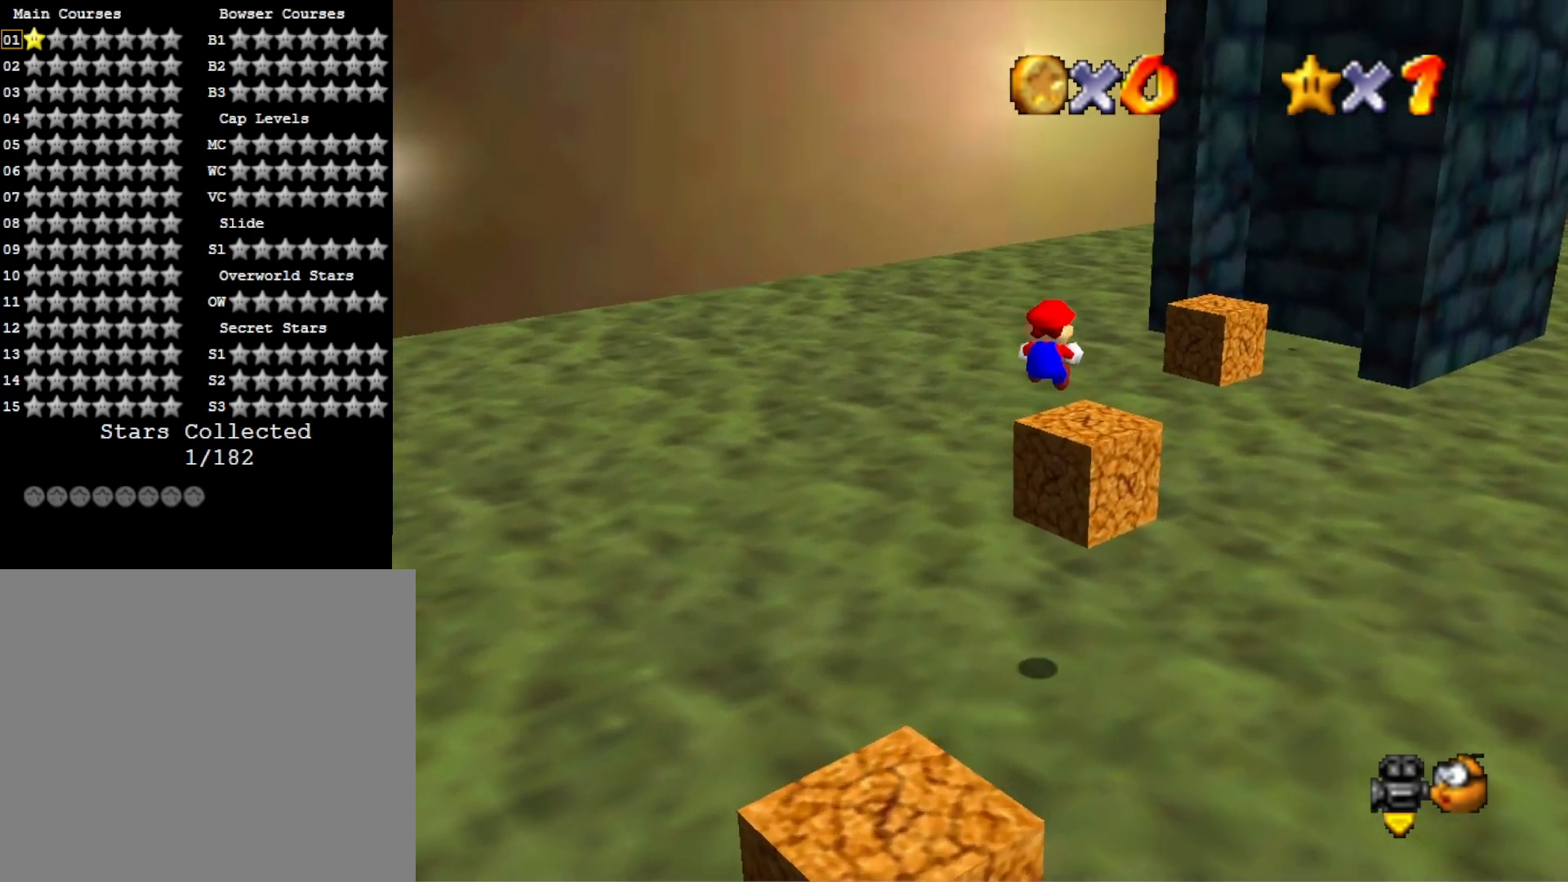
{"buttons": ["L2"], "left_stick": "up", "right_stick": "center", "events": [[67, "left_stick", "up-left"], [367, "left_stick", "up"], [500, "L2", "down"]]}
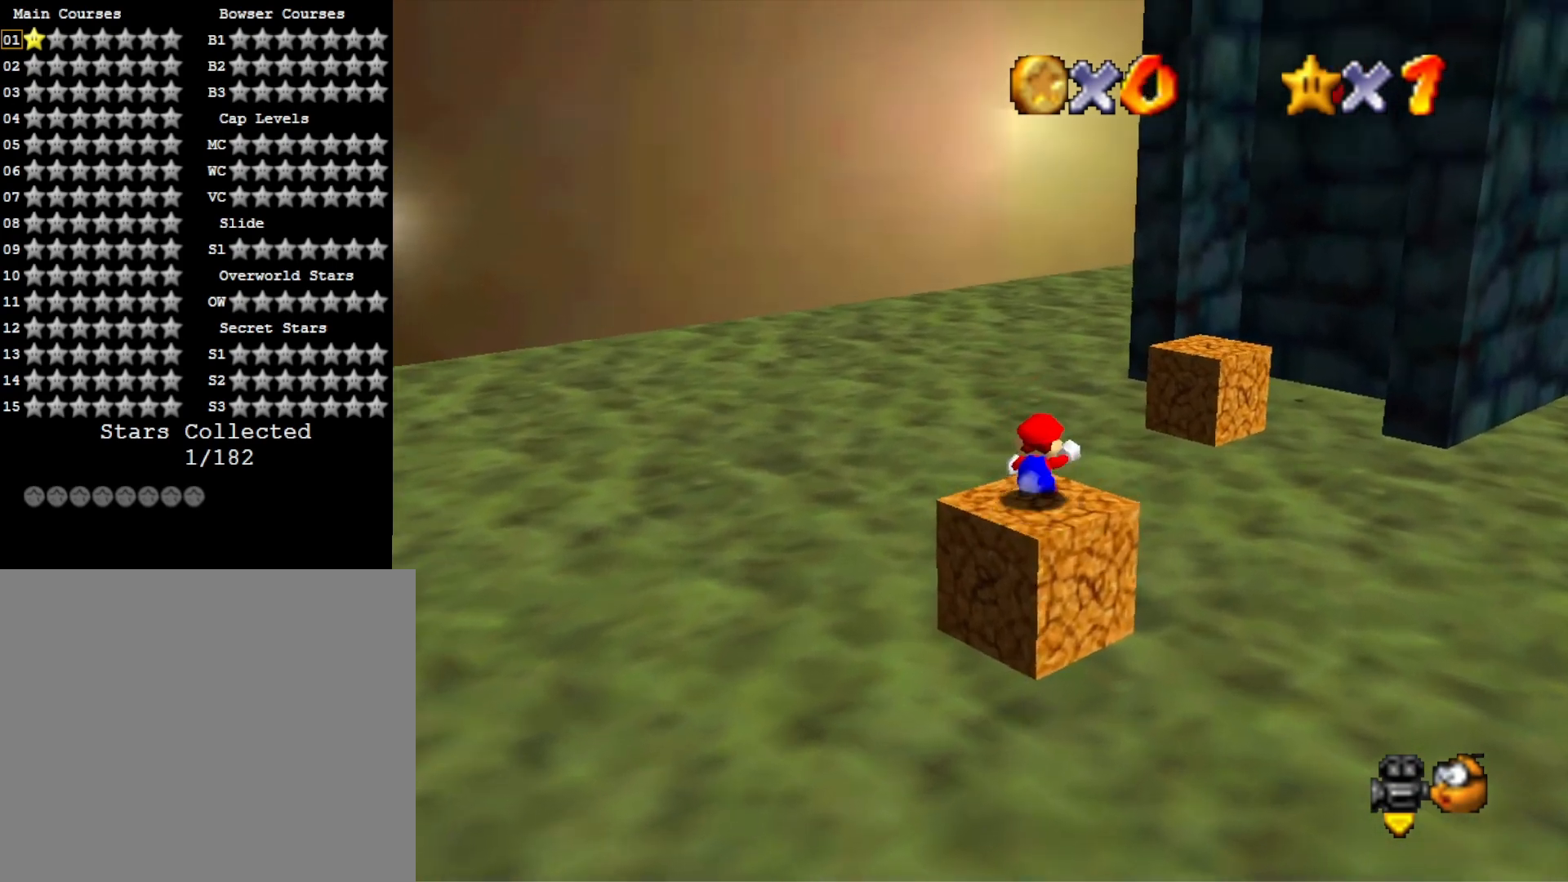
{"buttons": [], "left_stick": "down-right", "right_stick": "center", "events": [[33, "CROSS", "down"], [100, "left_stick", "down-right"], [167, "CROSS", "up"], [167, "L2", "up"]]}
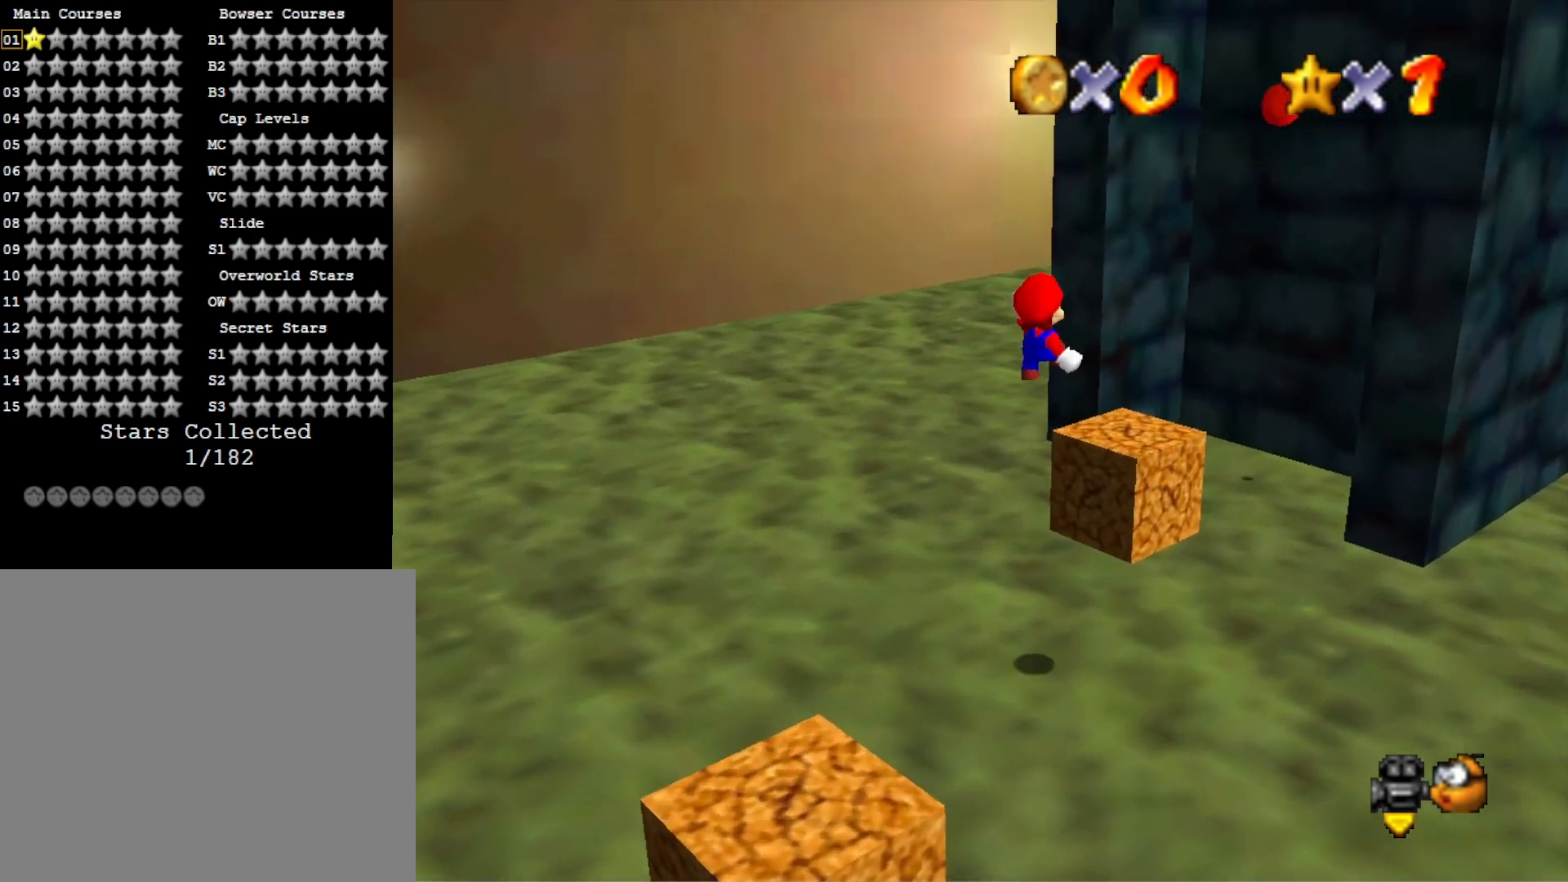
{"buttons": [], "left_stick": "center", "right_stick": "center", "events": [[67, "left_stick", "center"], [200, "left_stick", "down-right"], [367, "left_stick", "up-right"], [500, "left_stick", "center"]]}
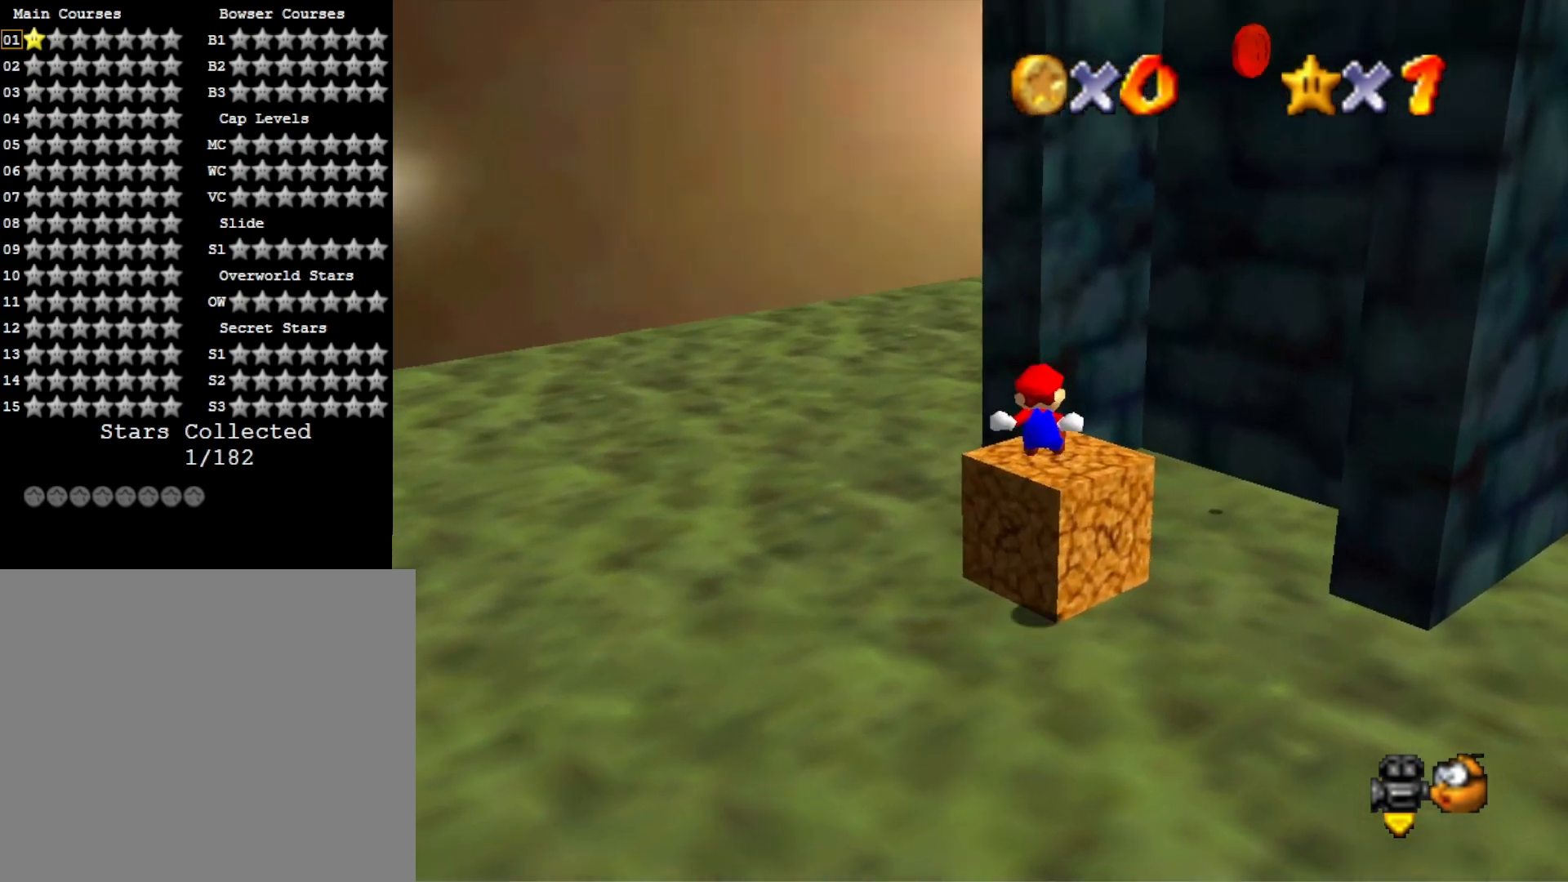
{"buttons": ["CROSS"], "left_stick": "center", "right_stick": "center", "events": [[300, "left_stick", "up-left"], [500, "CROSS", "down"], [500, "left_stick", "center"]]}
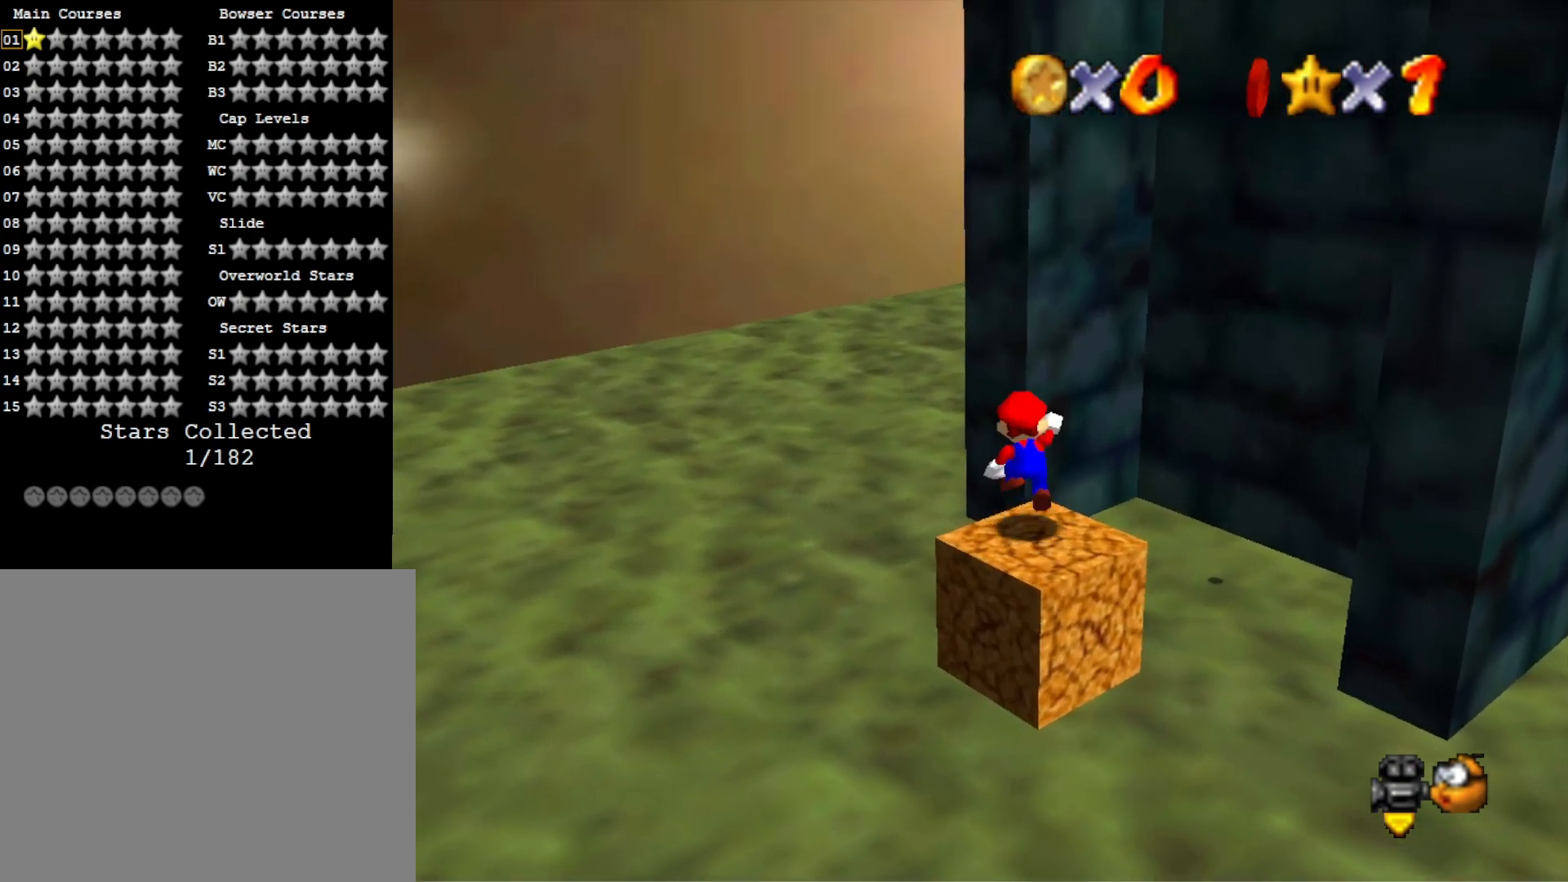
{"buttons": [], "left_stick": "down-right", "right_stick": "center", "events": [[67, "CROSS", "up"], [67, "left_stick", "down-right"]]}
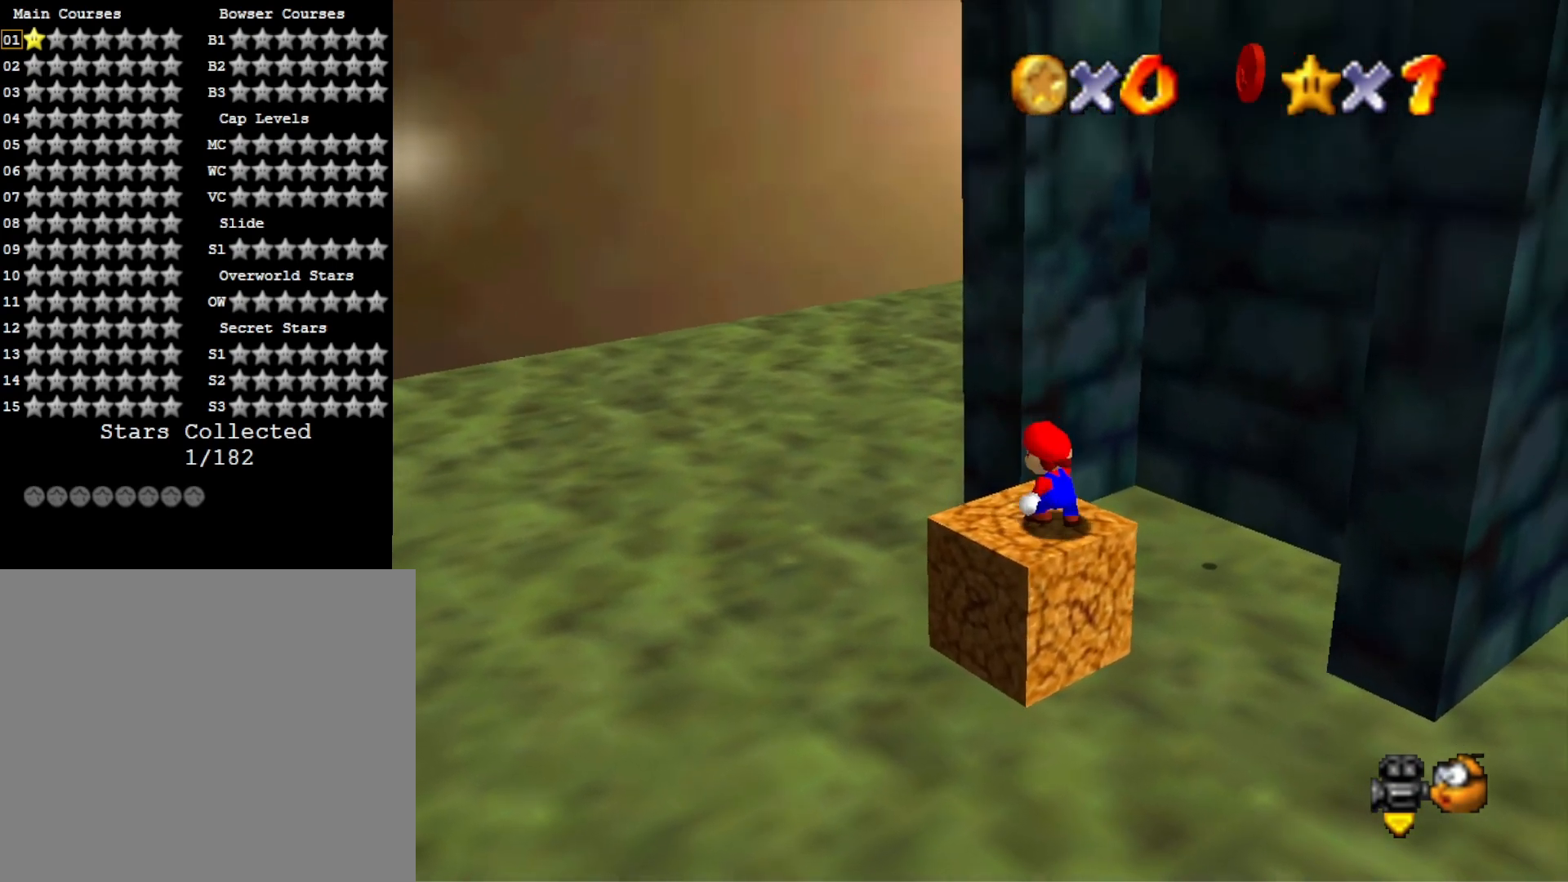
{"buttons": [], "left_stick": "up-left", "right_stick": "center", "events": [[33, "CROSS", "down"], [133, "CROSS", "up"], [133, "left_stick", "center"], [200, "CROSS", "down"], [200, "left_stick", "up"], [233, "SQUARE", "down"], [300, "left_stick", "up-left"], [400, "CROSS", "up"], [400, "SQUARE", "up"]]}
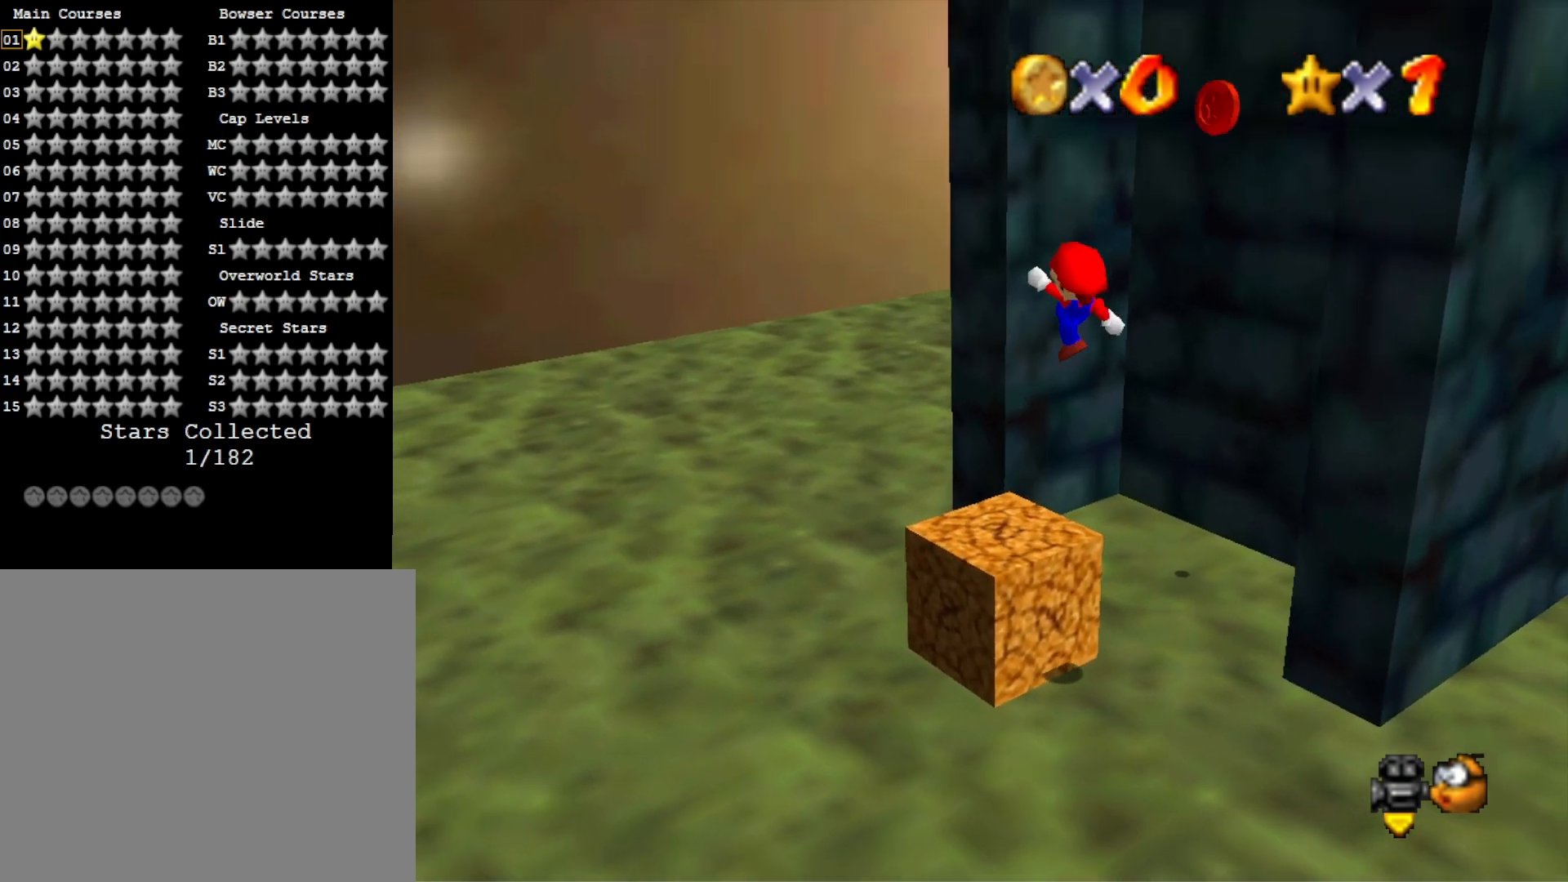
{"buttons": ["CROSS"], "left_stick": "up-left", "right_stick": "center", "events": [[167, "right_stick", "left"], [267, "right_stick", "center"], [333, "CROSS", "down"]]}
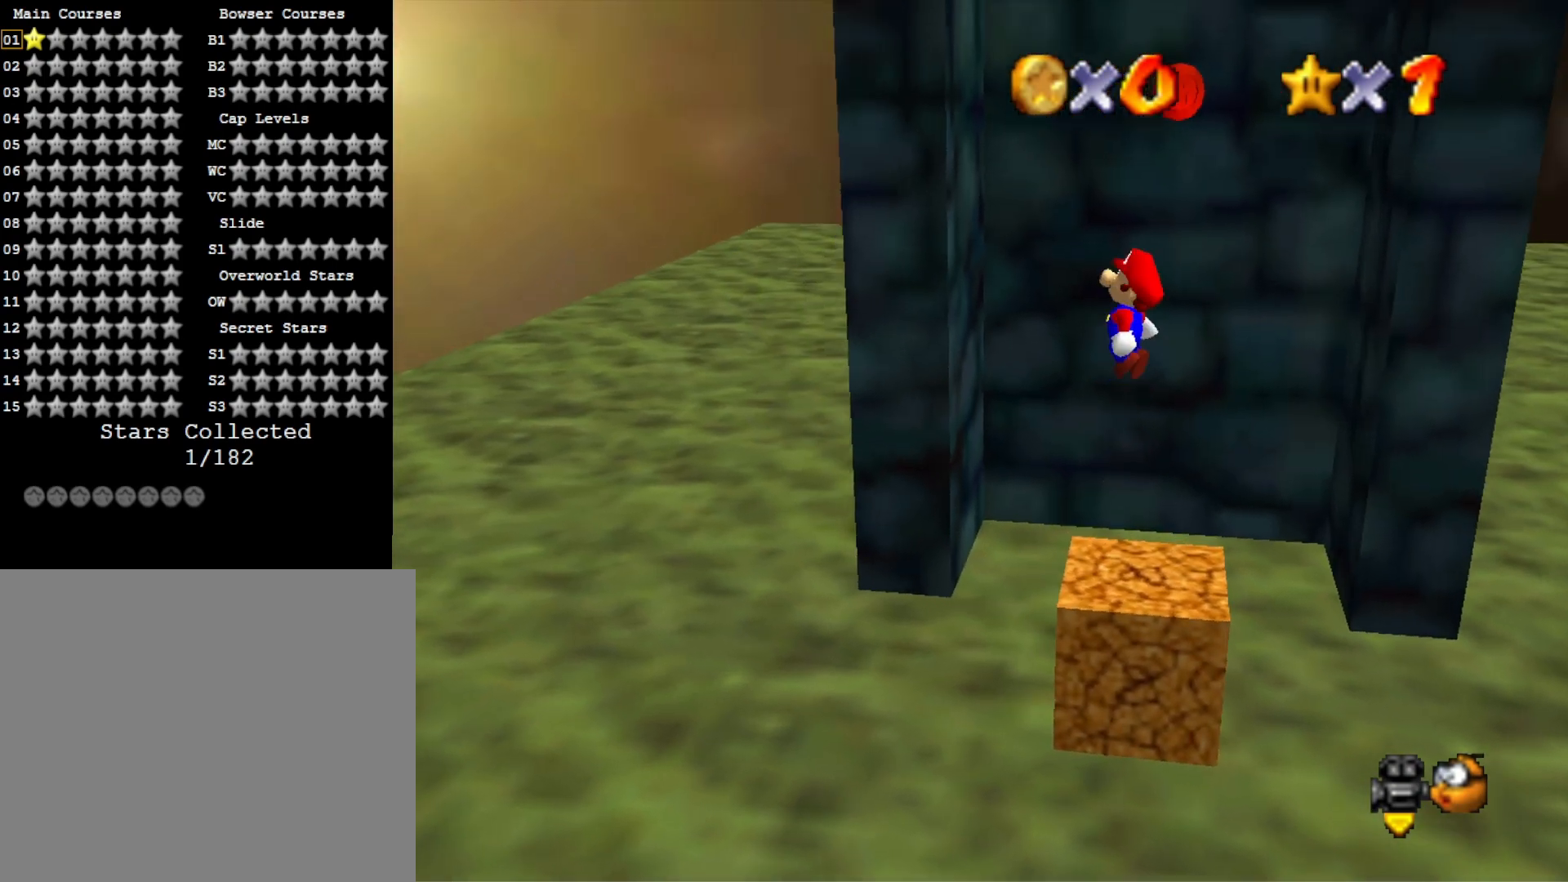
{"buttons": [], "left_stick": "up-left", "right_stick": "center", "events": [[400, "CROSS", "up"]]}
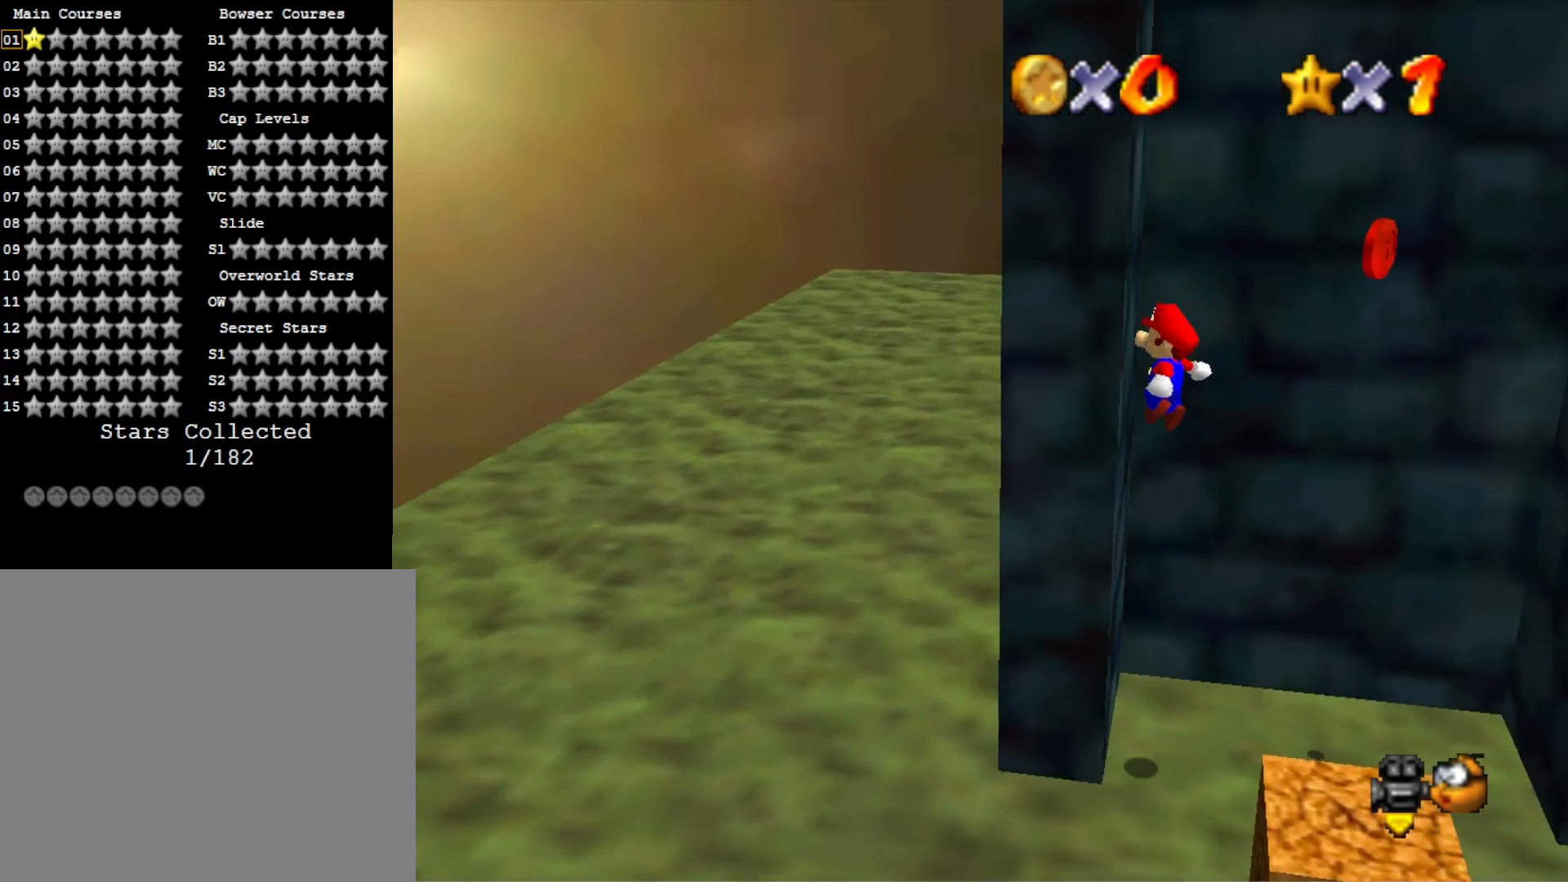
{"buttons": ["CROSS"], "left_stick": "right", "right_stick": "center", "events": [[100, "CROSS", "down"], [100, "left_stick", "down-left"], [167, "left_stick", "down-right"], [433, "left_stick", "right"]]}
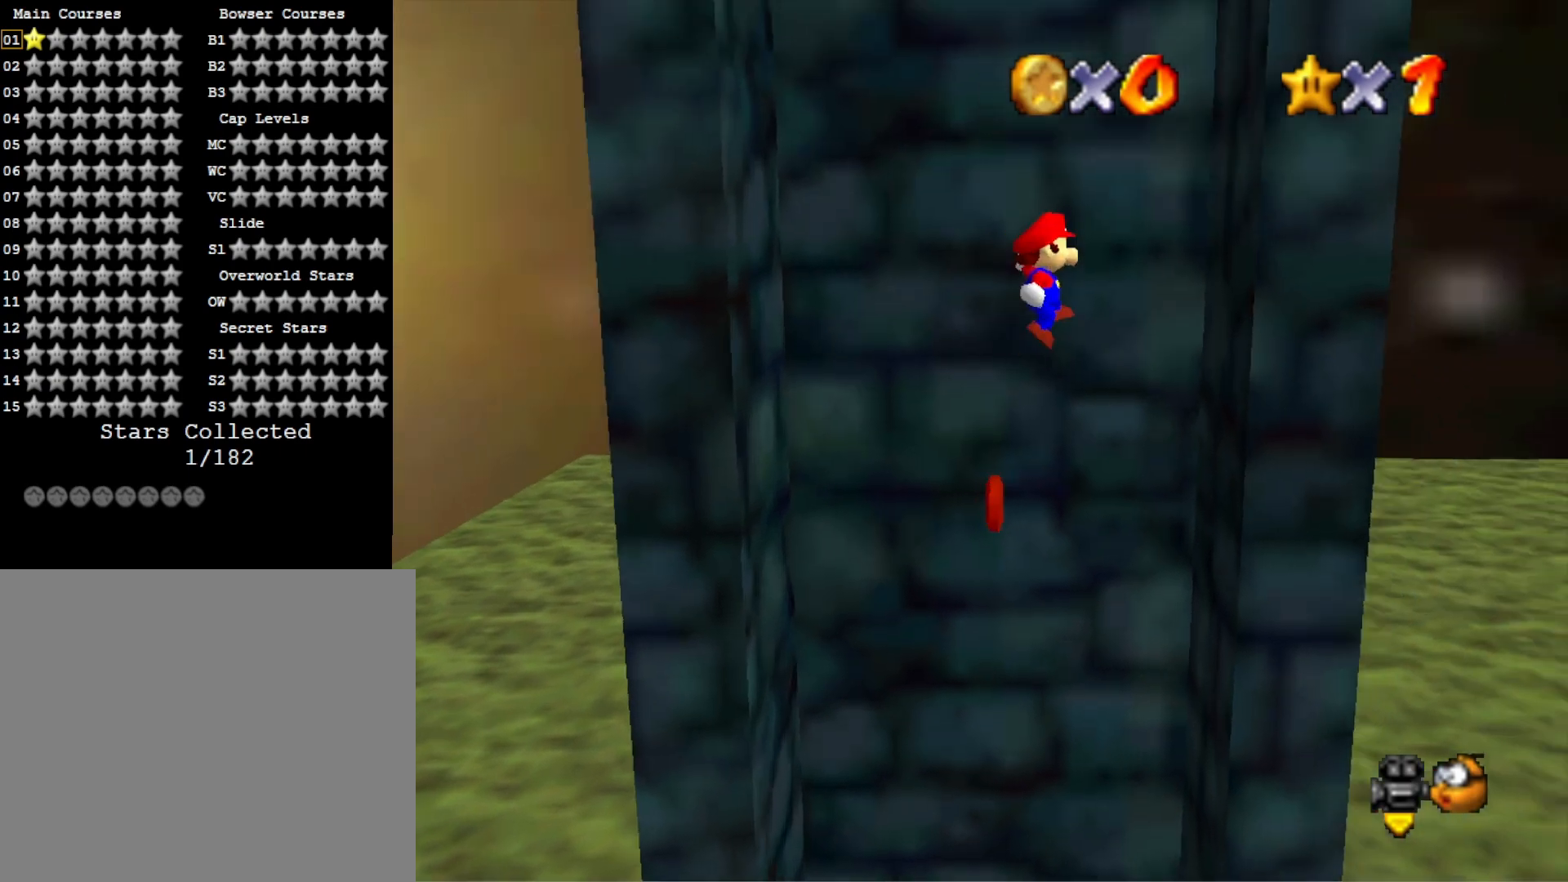
{"buttons": ["CROSS"], "left_stick": "down-left", "right_stick": "center", "events": [[167, "CROSS", "up"], [300, "CROSS", "down"], [333, "left_stick", "down-left"]]}
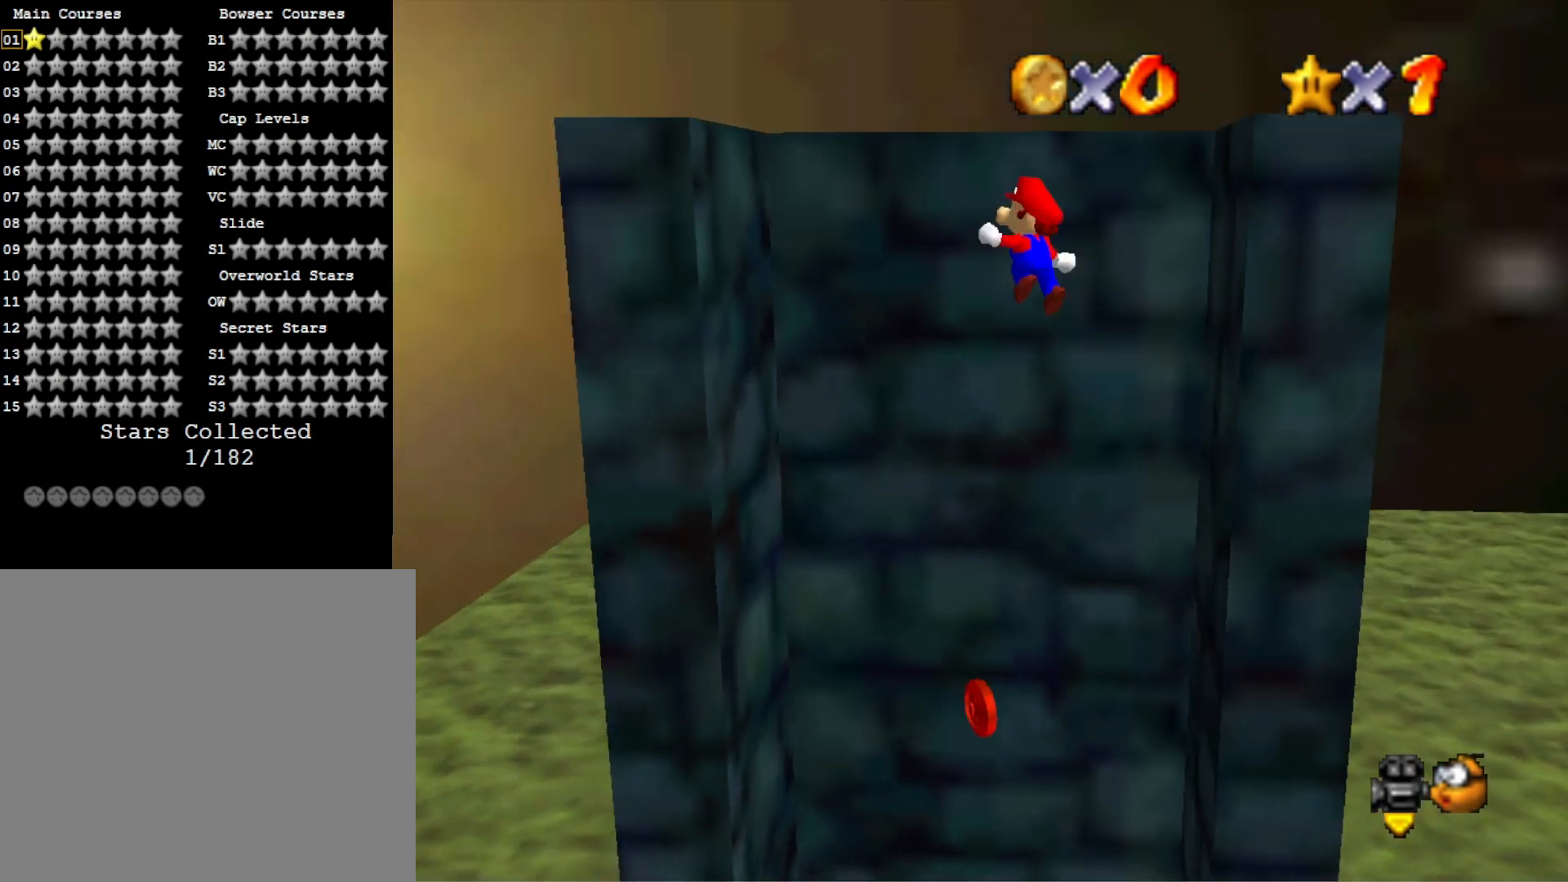
{"buttons": [], "left_stick": "up-left", "right_stick": "center", "events": [[100, "left_stick", "left"], [400, "left_stick", "up-left"], [467, "CROSS", "up"]]}
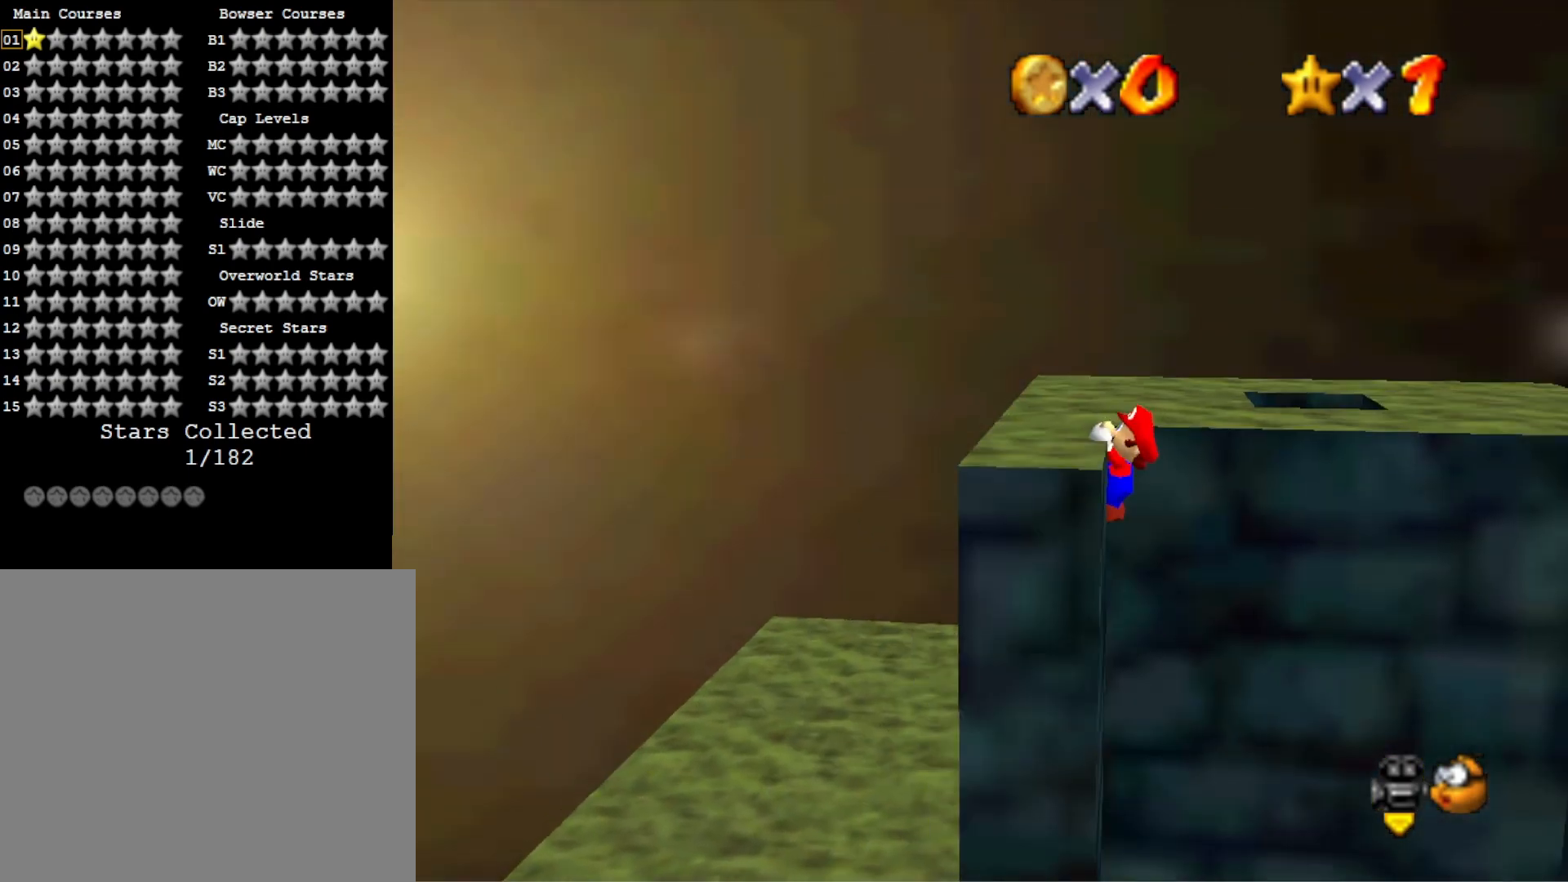
{"buttons": [], "left_stick": "center", "right_stick": "down-left", "events": [[133, "left_stick", "center"], [167, "right_stick", "left"], [300, "left_stick", "left"], [300, "right_stick", "center"], [433, "right_stick", "down-left"], [467, "left_stick", "center"]]}
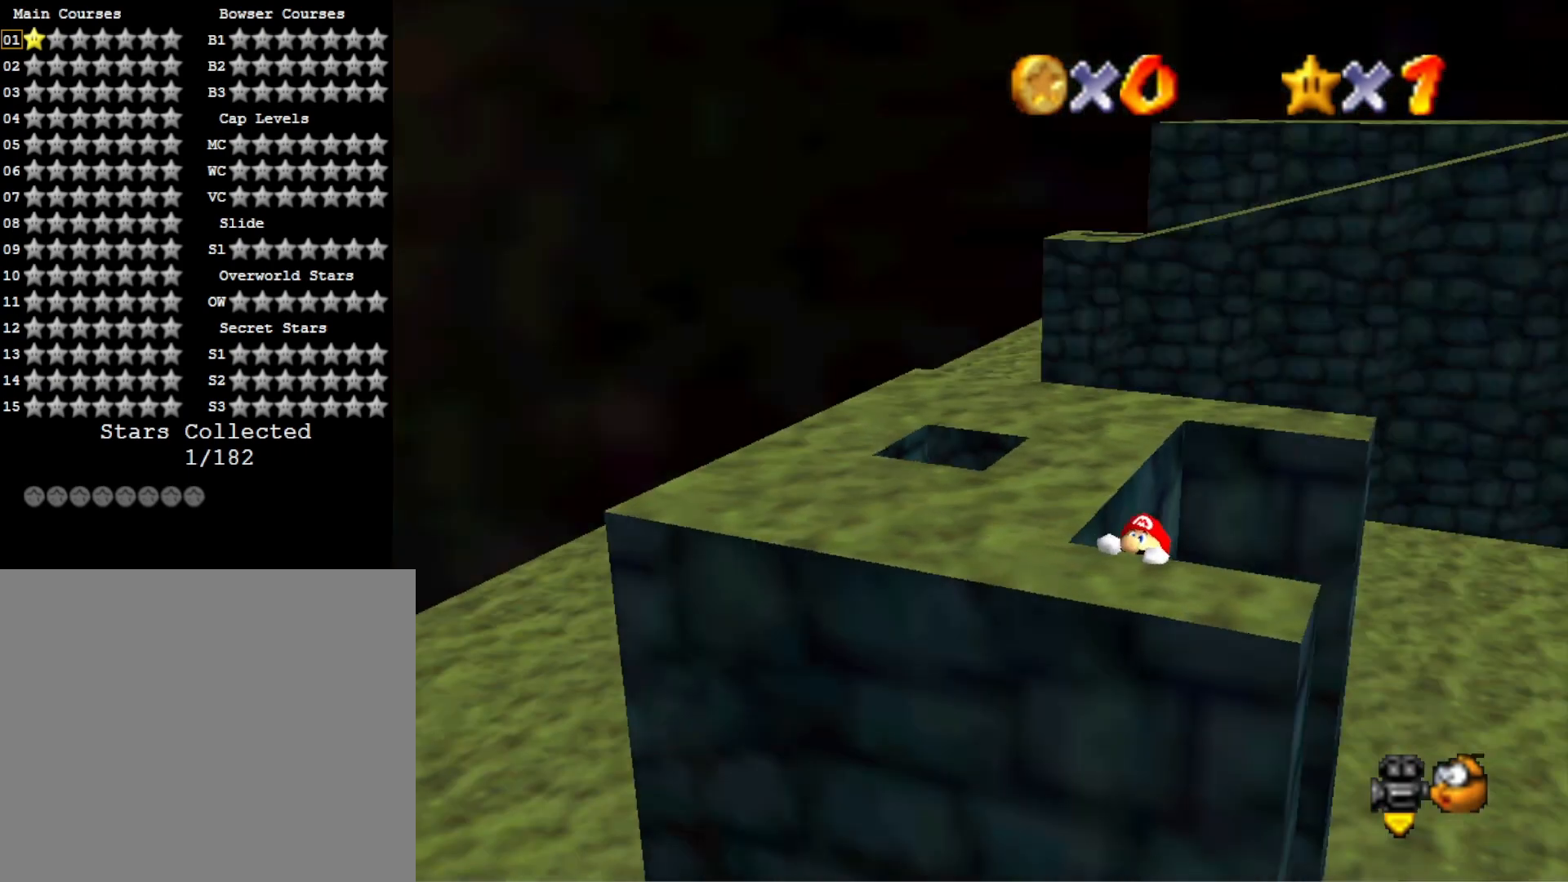
{"buttons": [], "left_stick": "center", "right_stick": "center", "events": [[67, "right_stick", "center"]]}
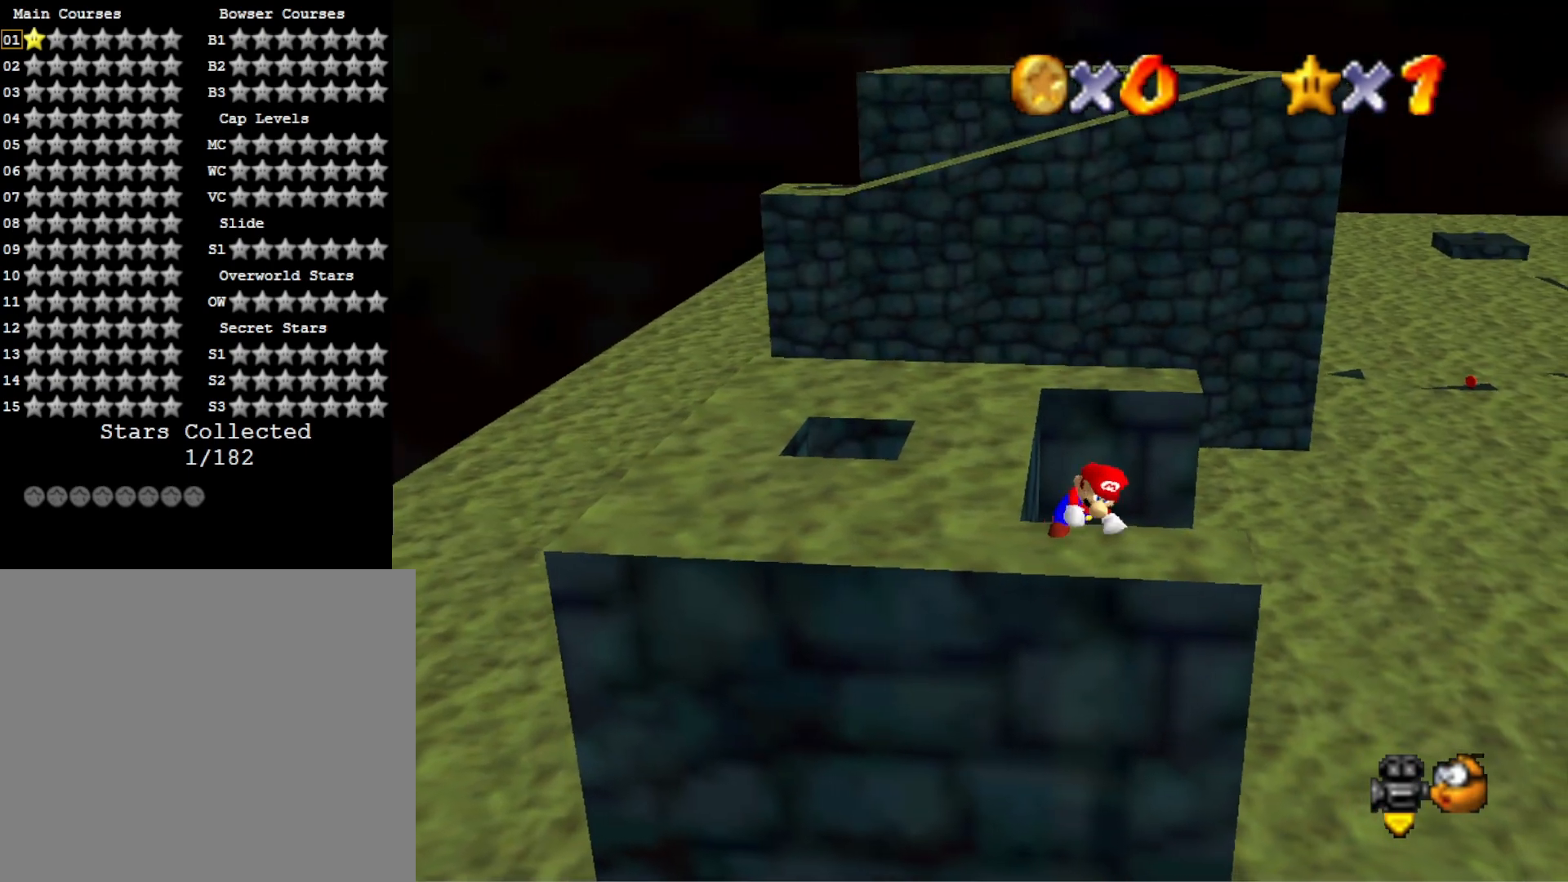
{"buttons": ["CROSS"], "left_stick": "up", "right_stick": "center", "events": [[333, "CROSS", "down"], [367, "left_stick", "up"]]}
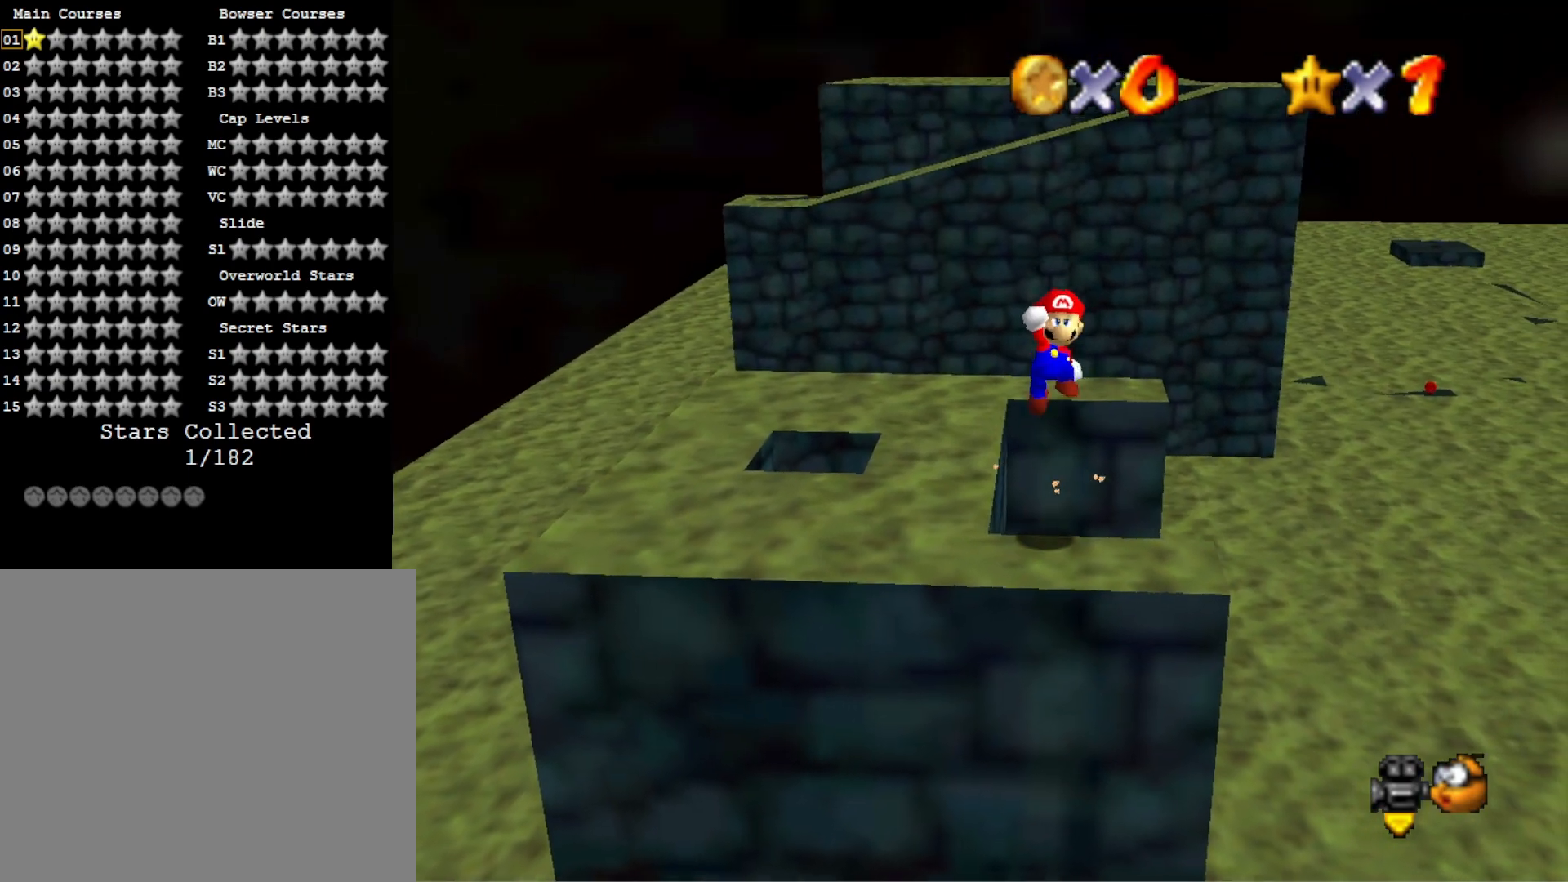
{"buttons": ["CROSS"], "left_stick": "up-left", "right_stick": "center", "events": [[200, "left_stick", "up-left"]]}
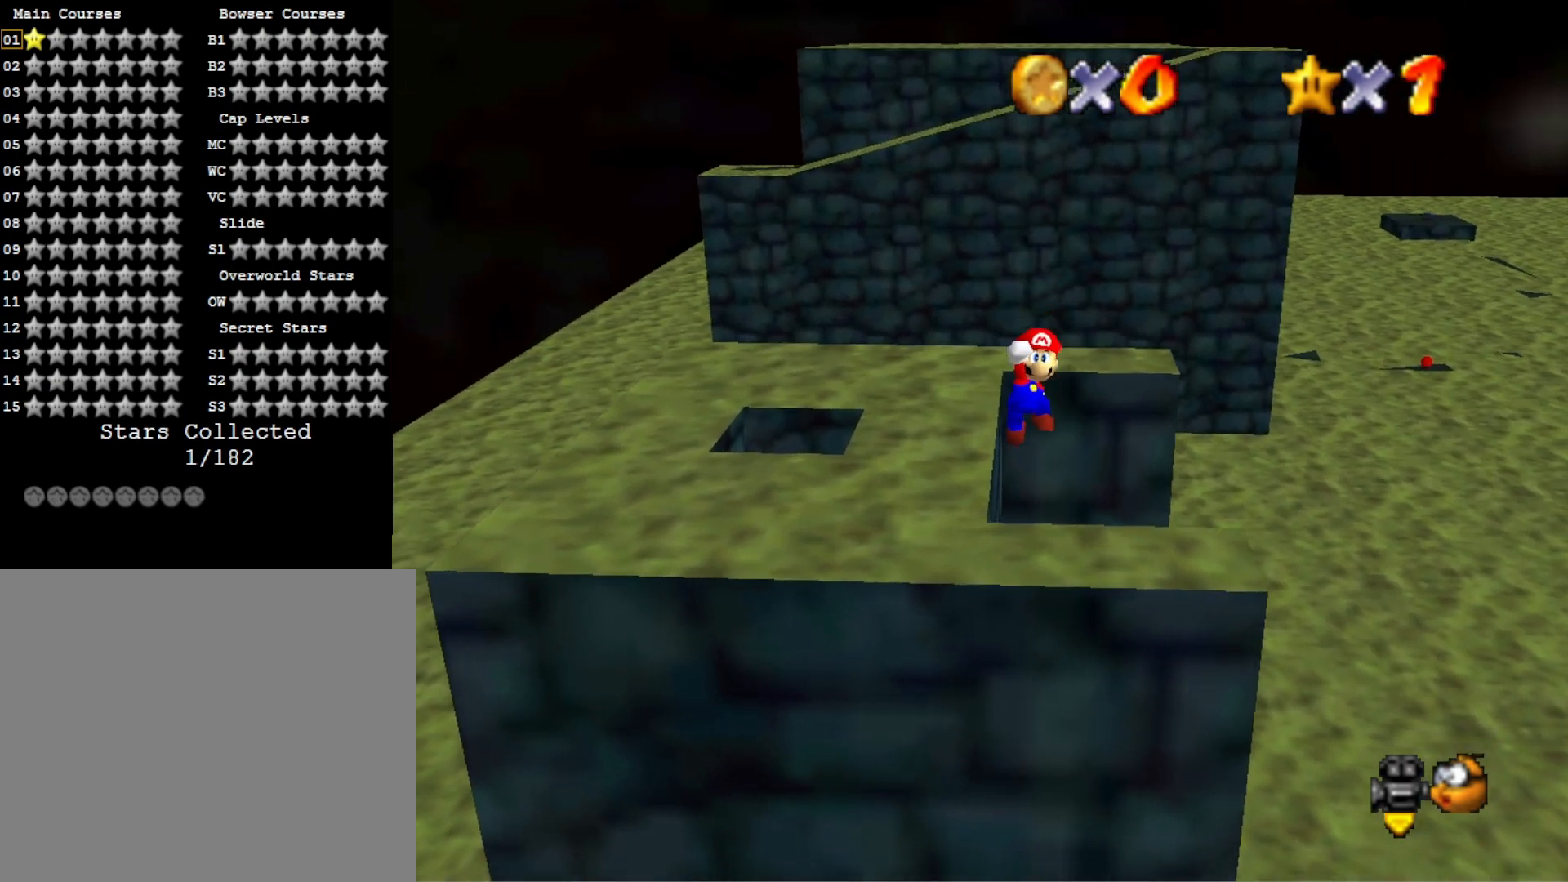
{"buttons": [], "left_stick": "up-left", "right_stick": "center", "events": [[233, "CROSS", "up"], [300, "left_stick", "center"], [400, "left_stick", "up-left"]]}
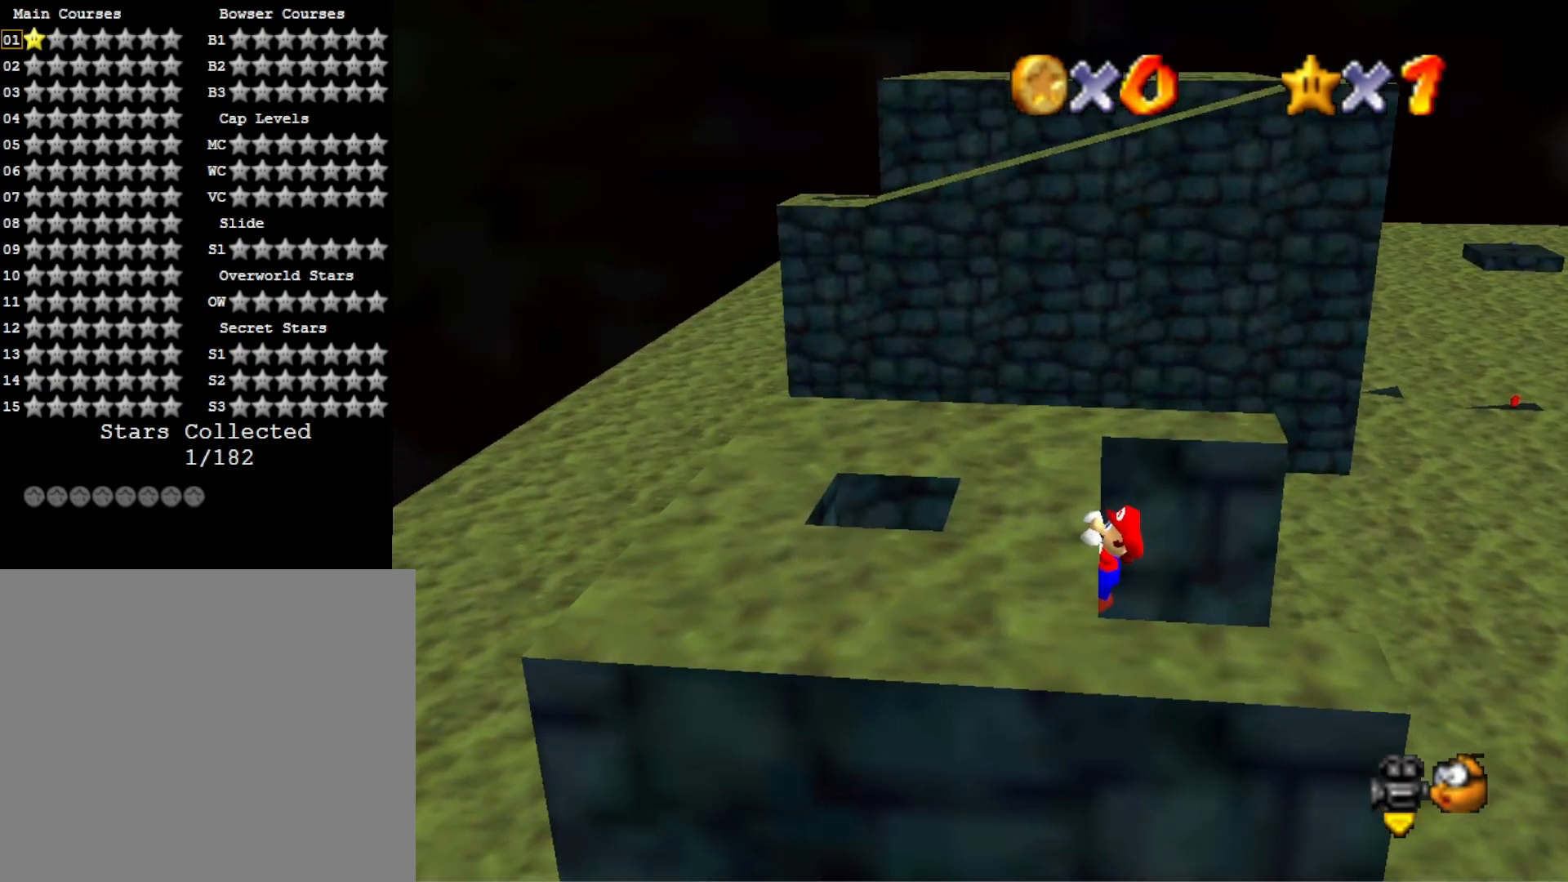
{"buttons": [], "left_stick": "center", "right_stick": "center", "events": [[67, "left_stick", "center"]]}
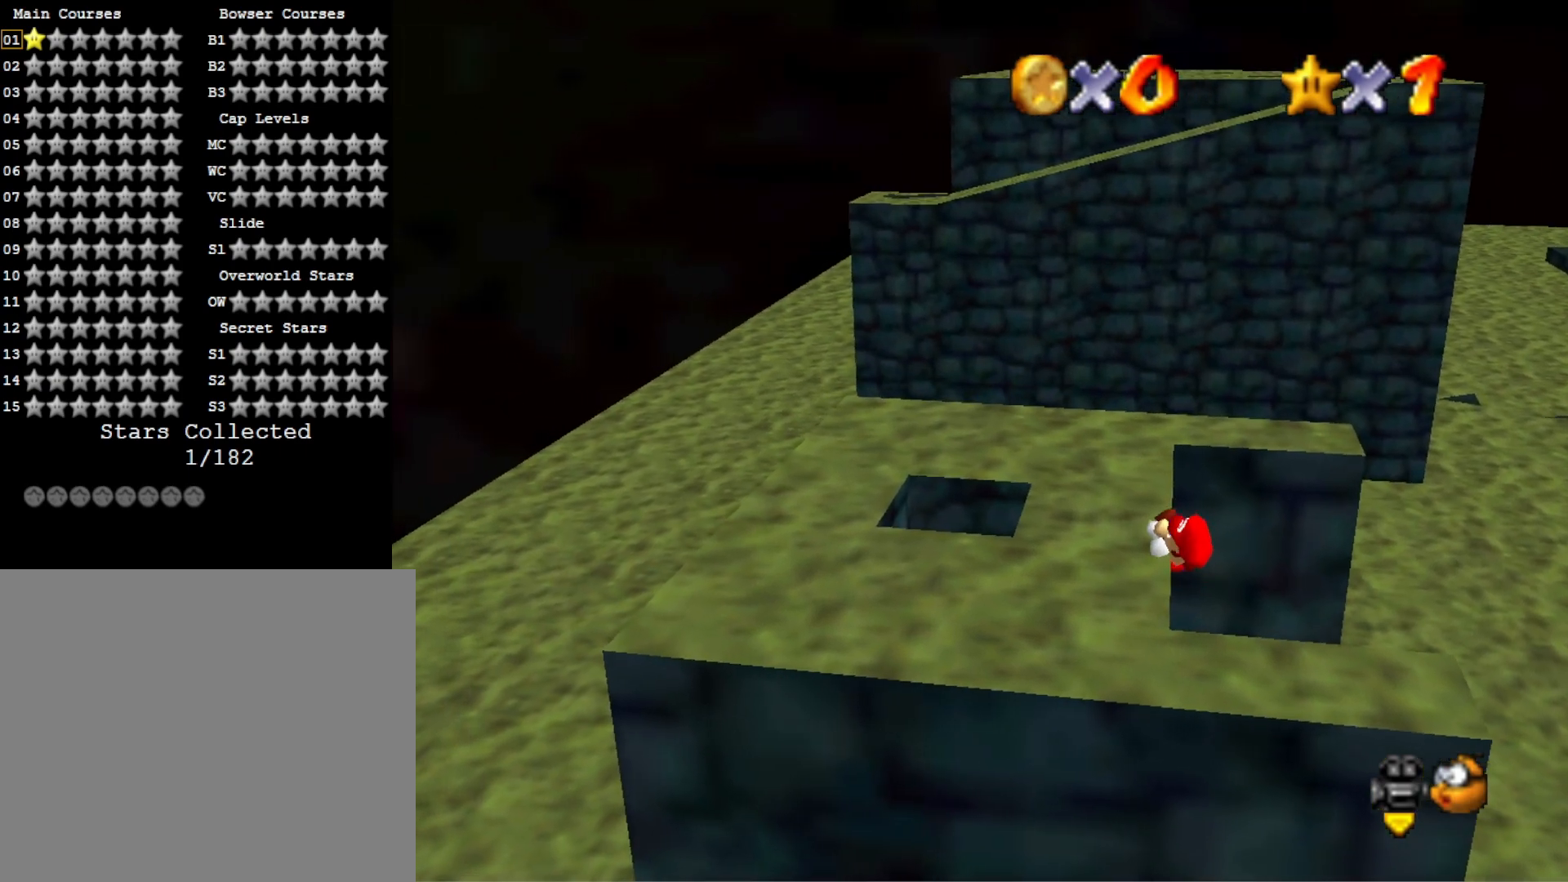
{"buttons": ["CROSS"], "left_stick": "left", "right_stick": "center", "events": [[500, "CROSS", "down"], [500, "left_stick", "left"]]}
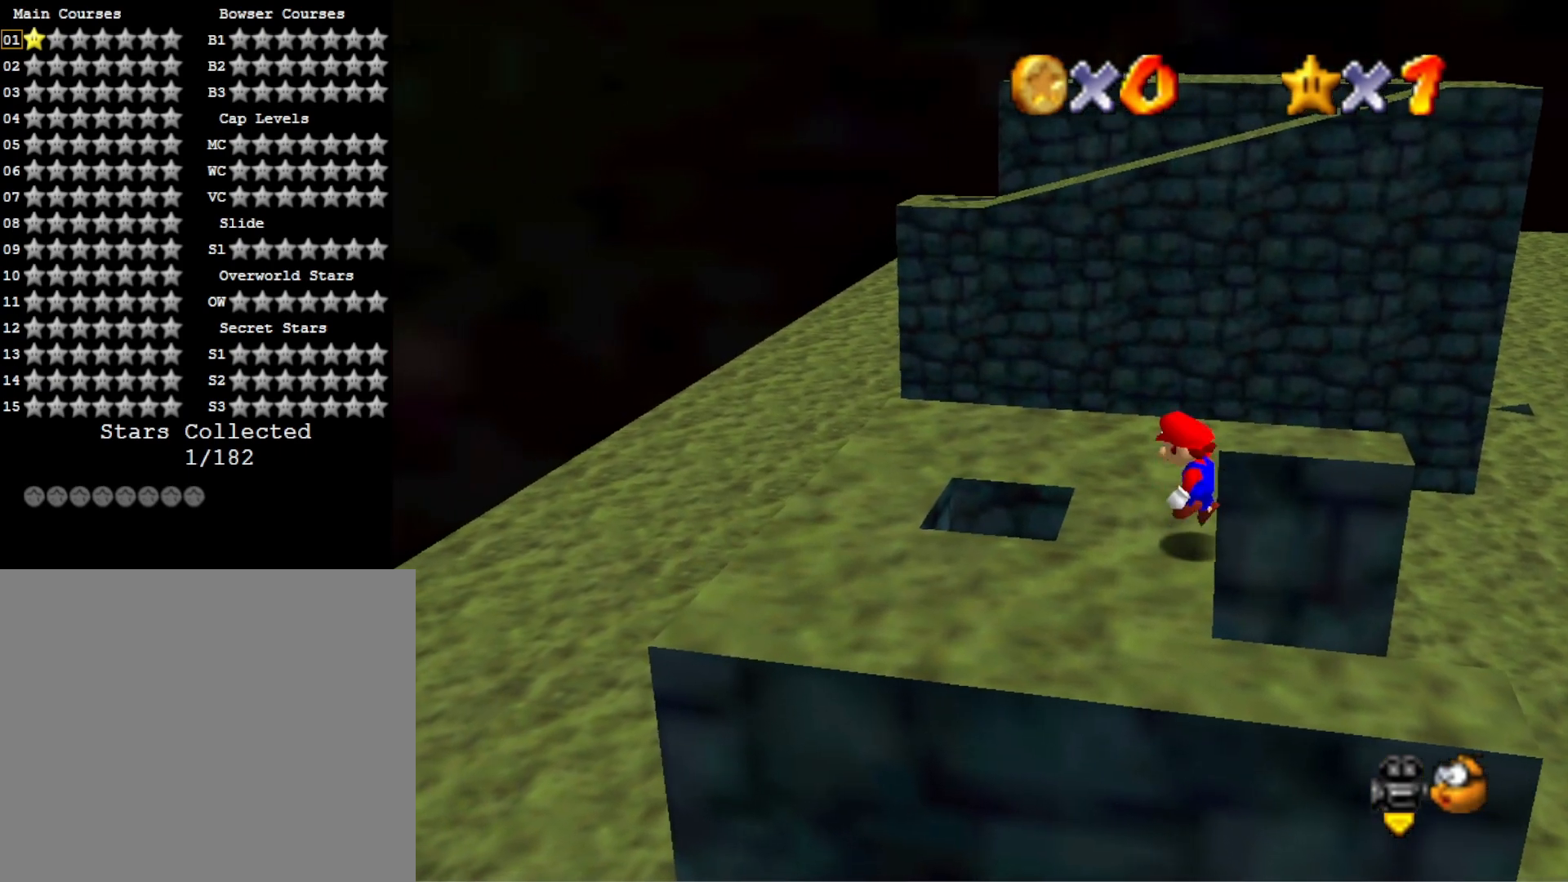
{"buttons": ["CROSS"], "left_stick": "up-left", "right_stick": "center", "events": [[200, "left_stick", "up-left"]]}
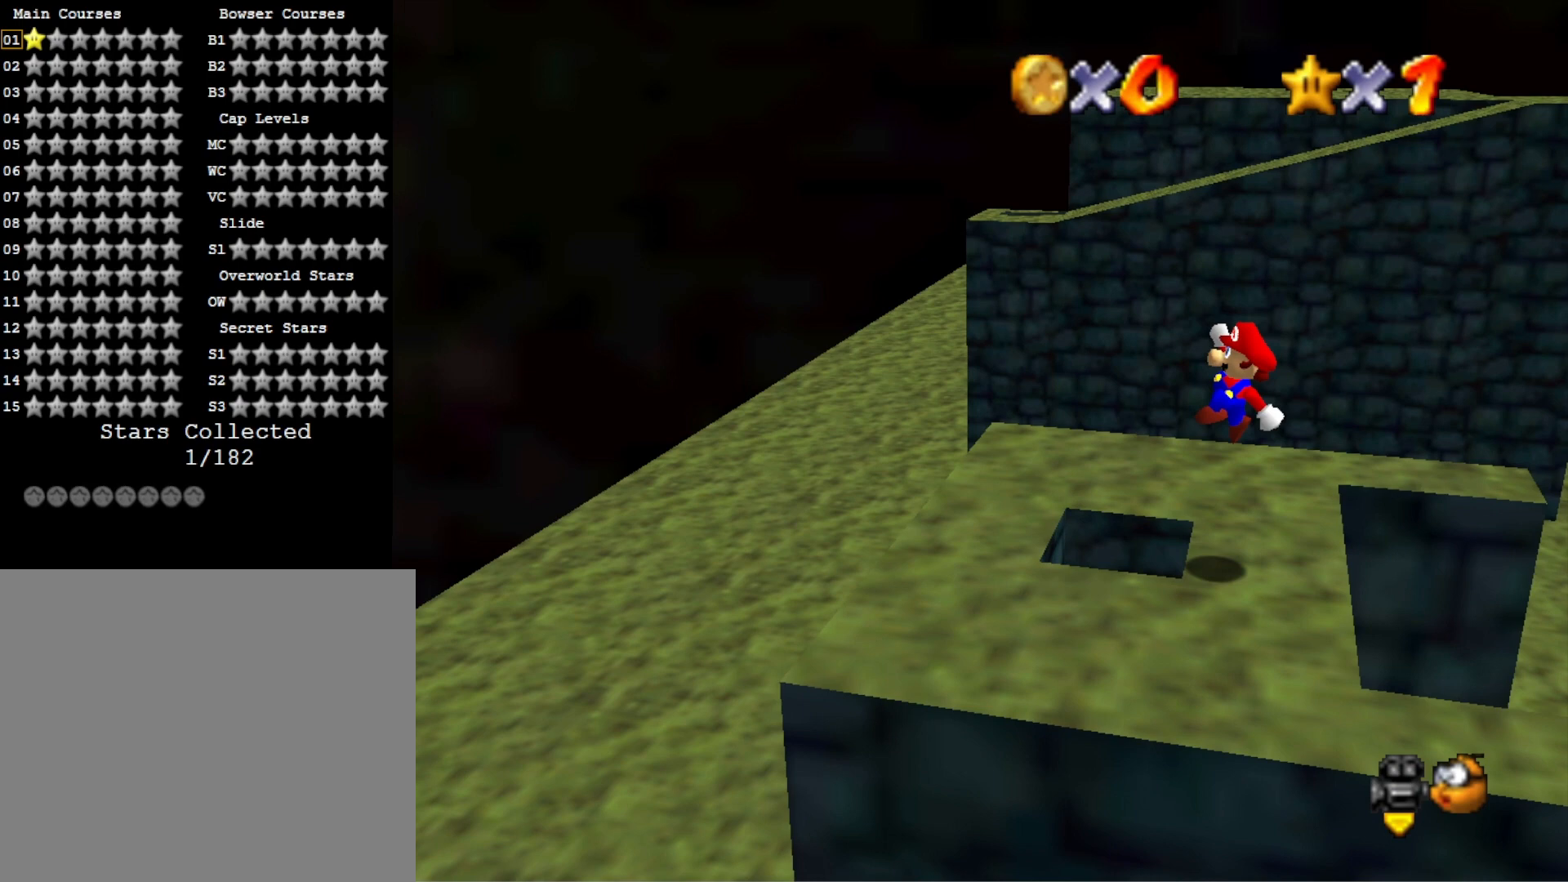
{"buttons": [], "left_stick": "center", "right_stick": "center", "events": [[100, "left_stick", "up-right"], [133, "CROSS", "up"], [367, "left_stick", "center"]]}
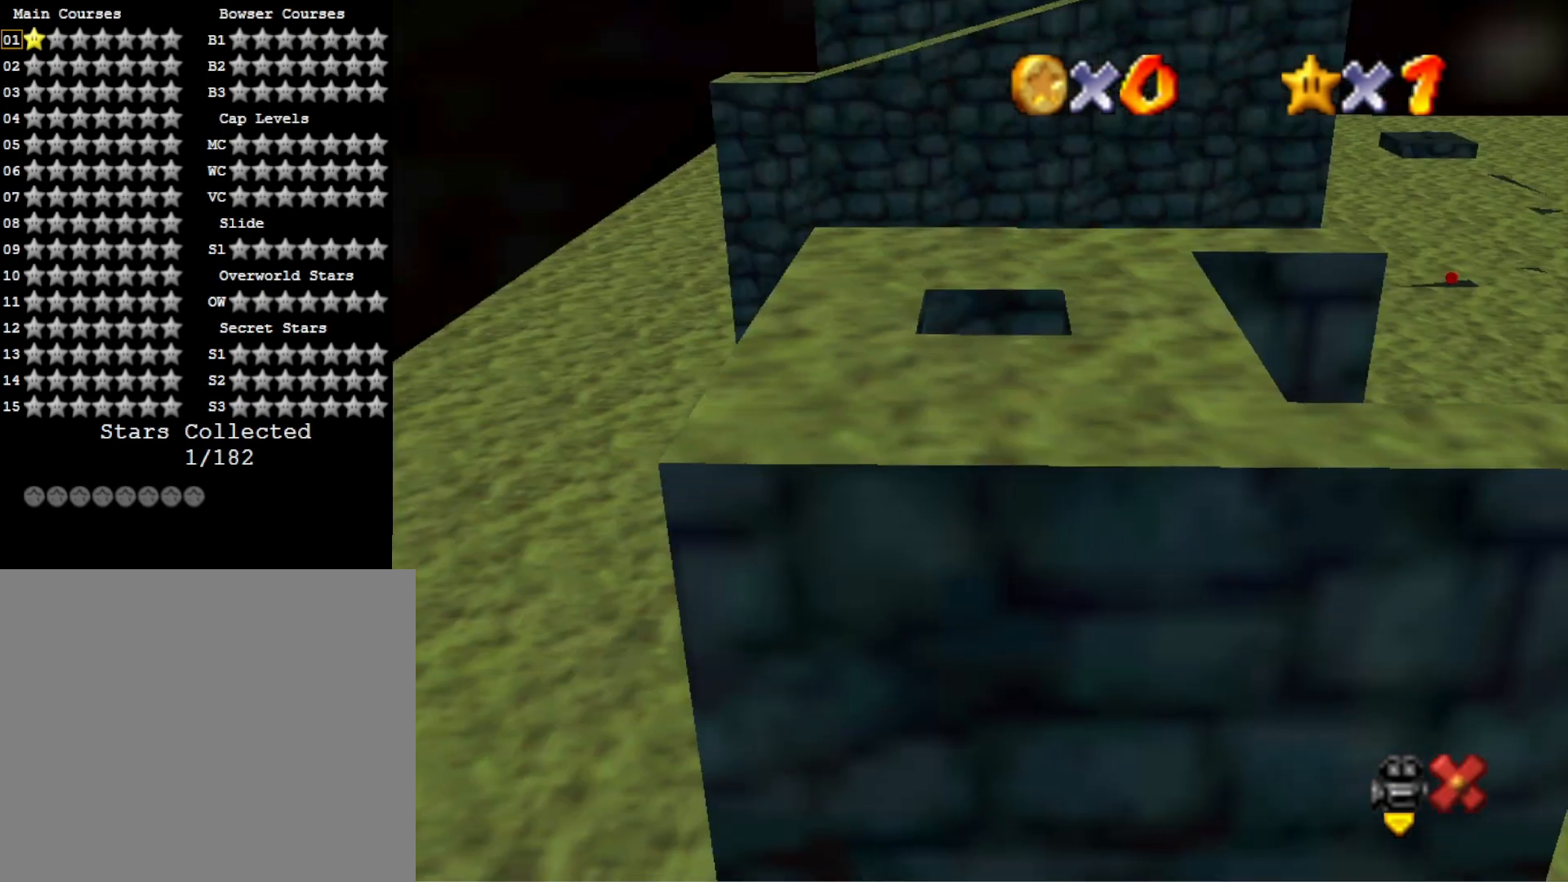
{"buttons": [], "left_stick": "center", "right_stick": "center", "events": []}
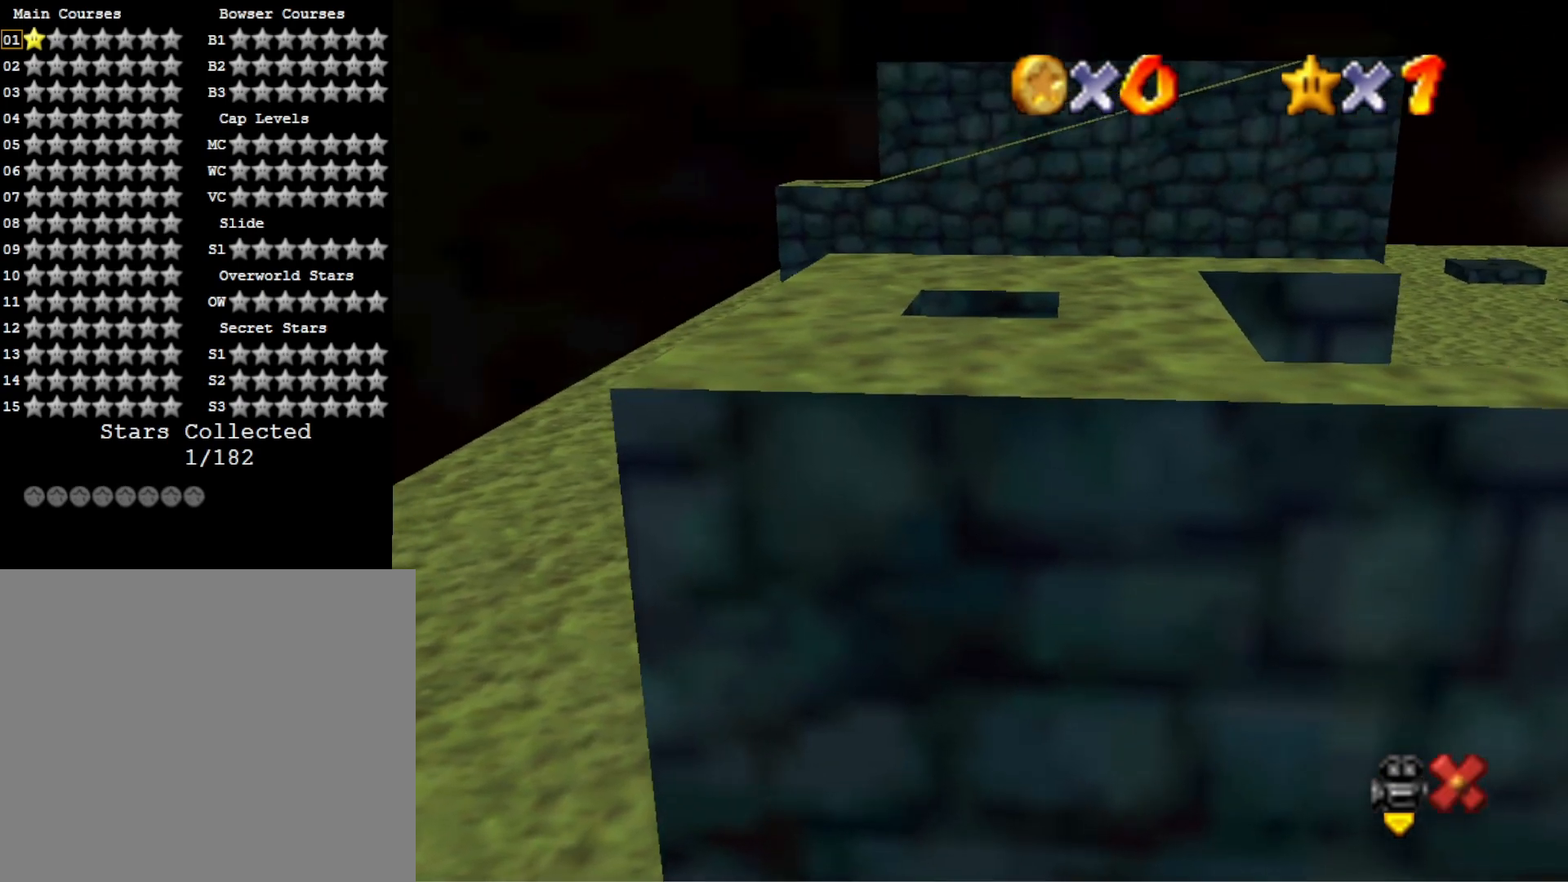
{"buttons": [], "left_stick": "center", "right_stick": "center", "events": []}
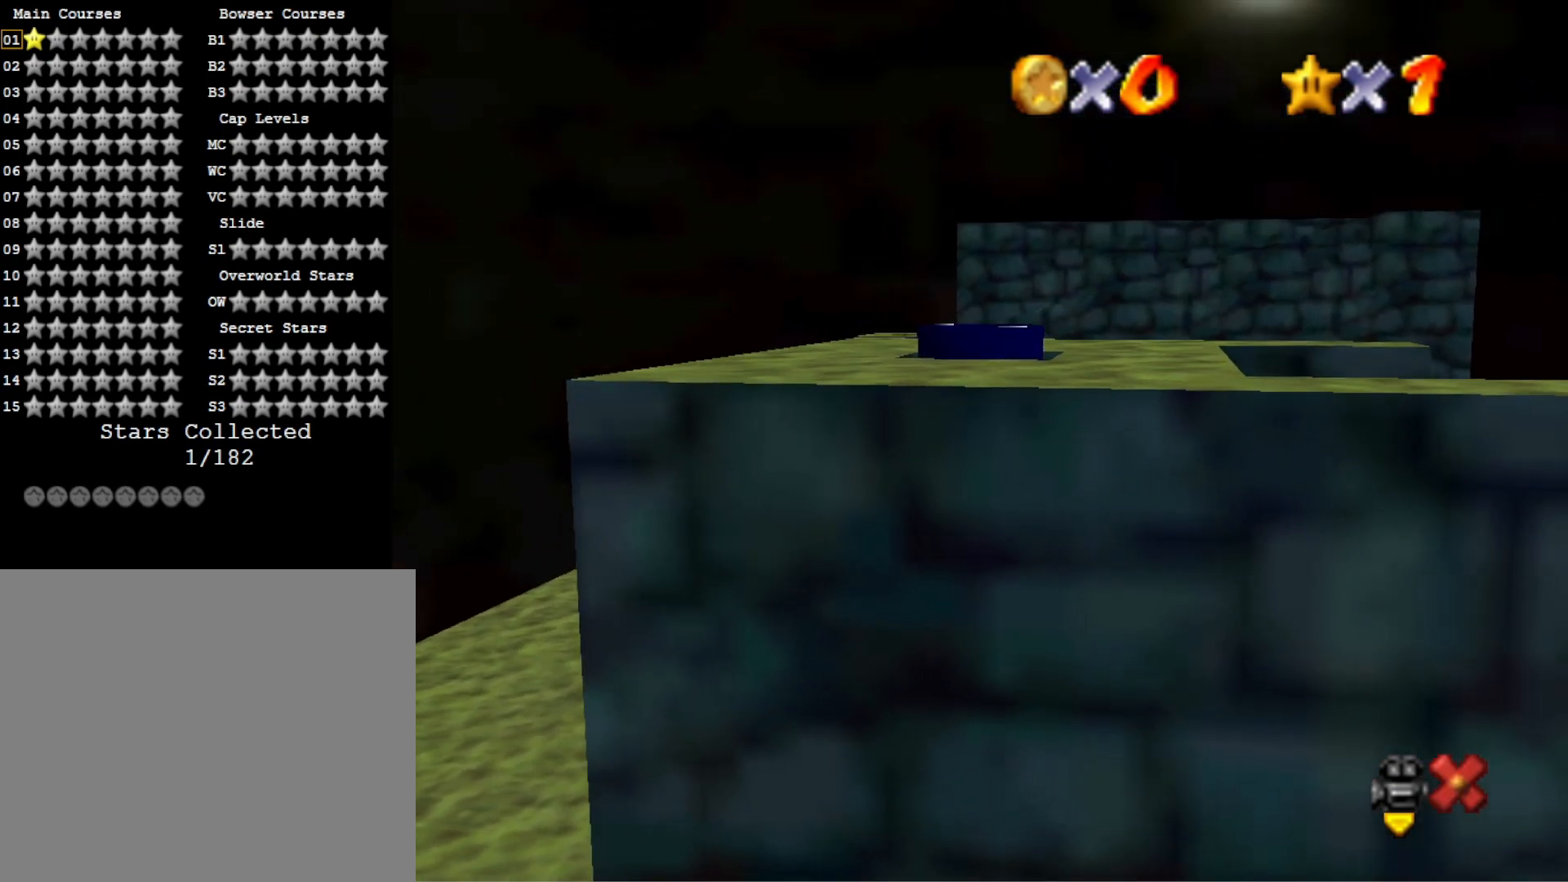
{"buttons": [], "left_stick": "center", "right_stick": "center", "events": []}